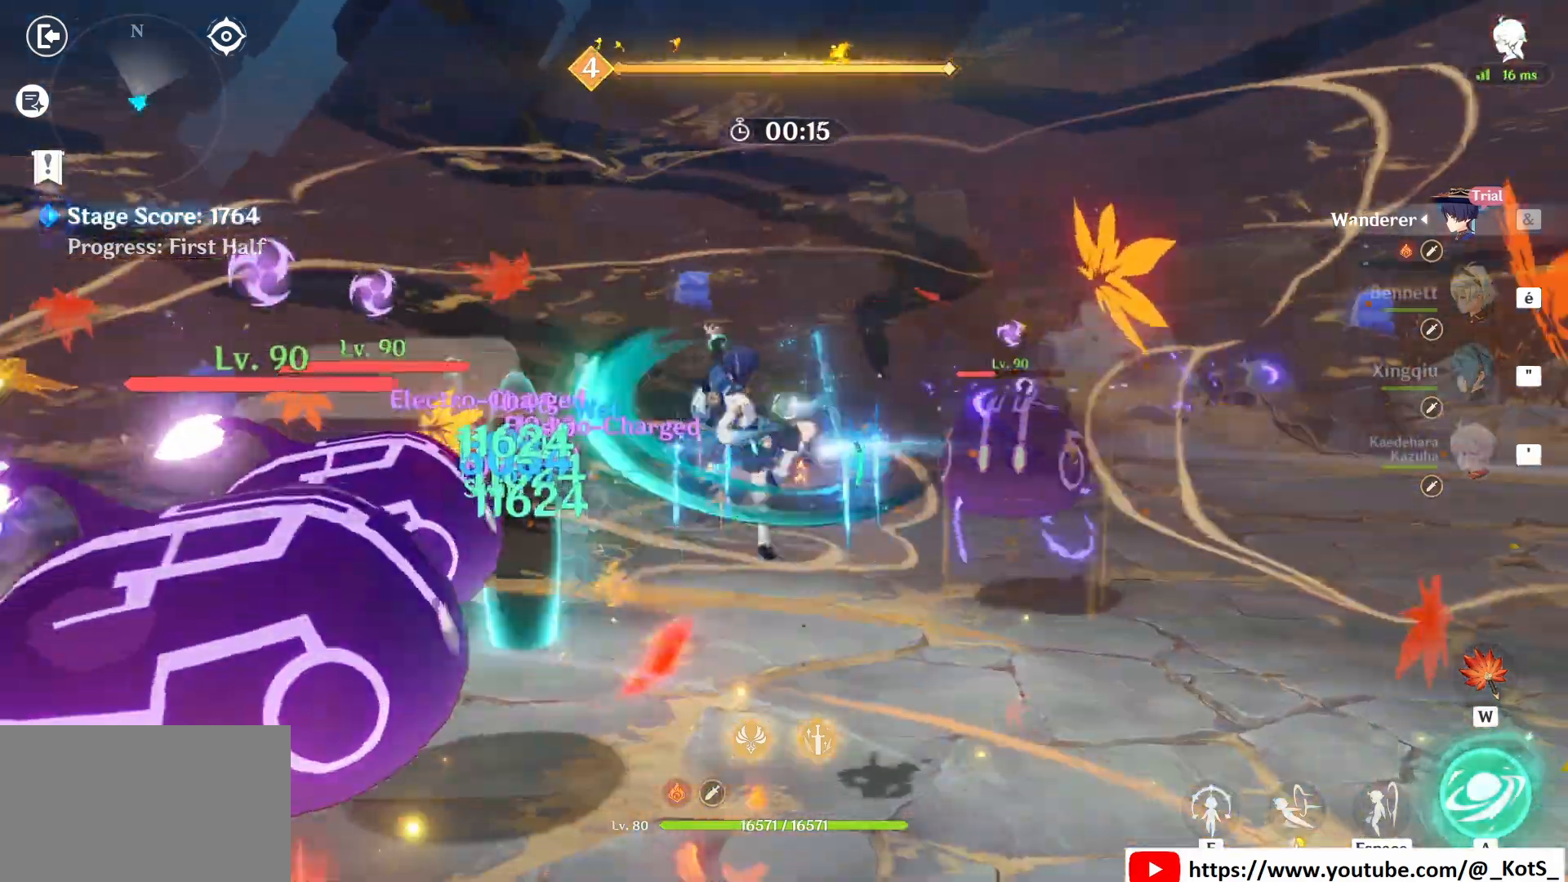
Gameplay with keyboard and mouse; each line is a JSON object with the keys and mouse buttons held at the frame after it. "events" lists presses ("down") and releases ("up") of "1", "2", "3", "4", "5", "a", "alt", "c", "caps_lock", "ctrl", "d", "e", "f", "g", "q", "r", "s", "shift", "space", "t", "tab", "v", "w", "x", "z", "mouse_left", "mouse_wheel" and "mouse_right" between this image and that frame as [ms after this image, input, new state], when the widget could be followed in between. "mouse_left", "mouse_wheel", "mouse_right" = the "left", "wheel", "right" buttons of the "mouse" list. No other keys are recorded. "wheel" means that the mouse wheel is clicked or scrolled. Not read: mouse_move.
{"keys": [], "mouse": [], "events": [[292, "mouse_left", "up"], [375, "mouse_left", "down"], [500, "mouse_left", "up"]]}
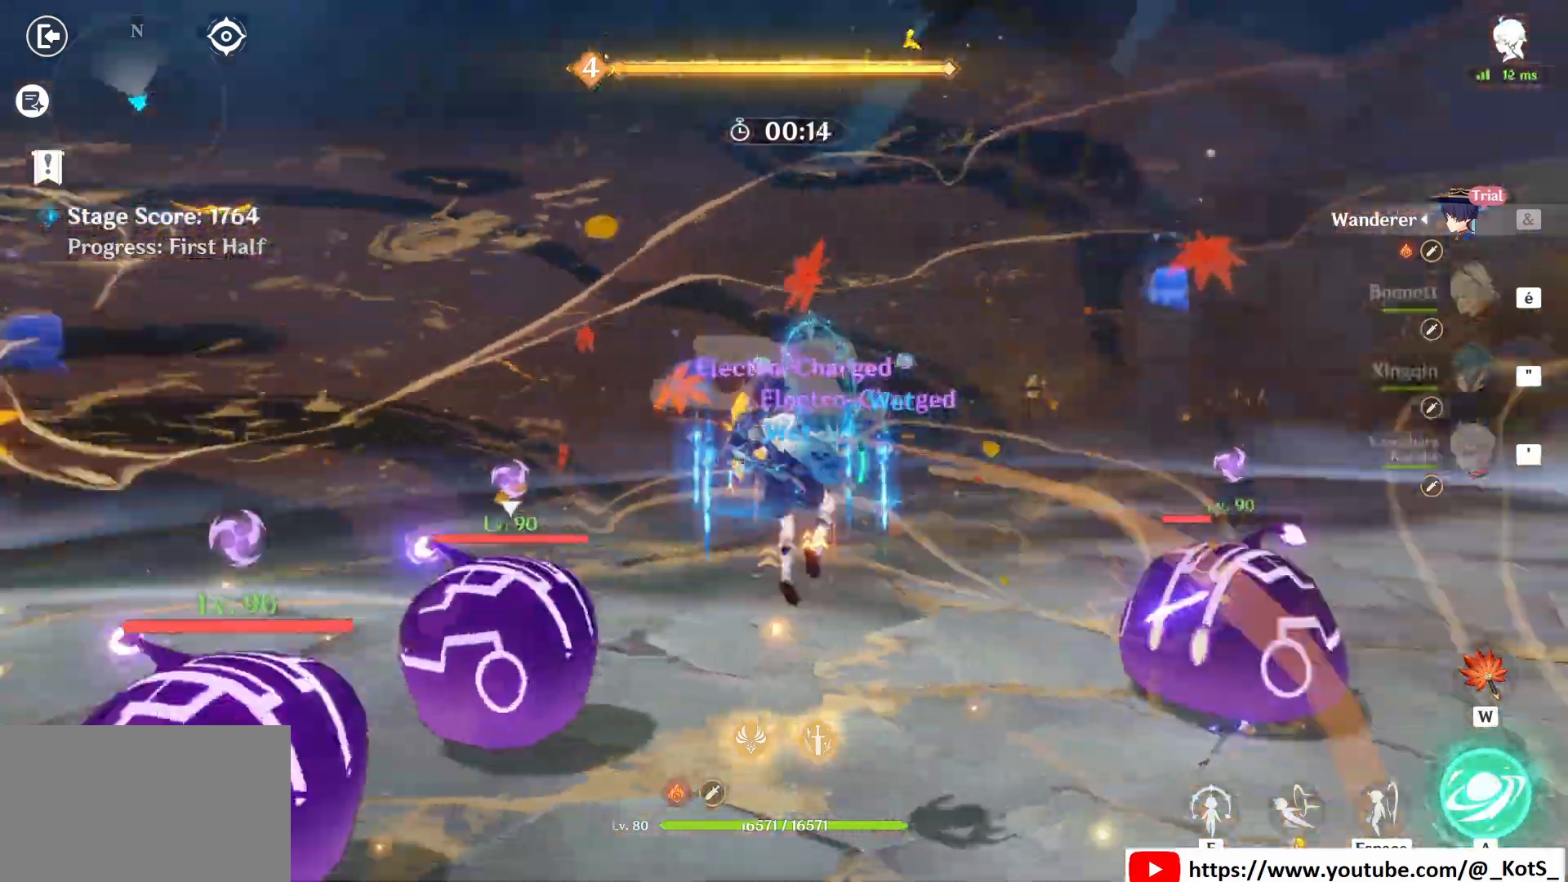
{"keys": [], "mouse": ["left"], "events": [[83, "mouse_left", "down"], [125, "mouse_left", "up"], [250, "mouse_left", "down"], [333, "mouse_left", "up"], [417, "mouse_left", "down"]]}
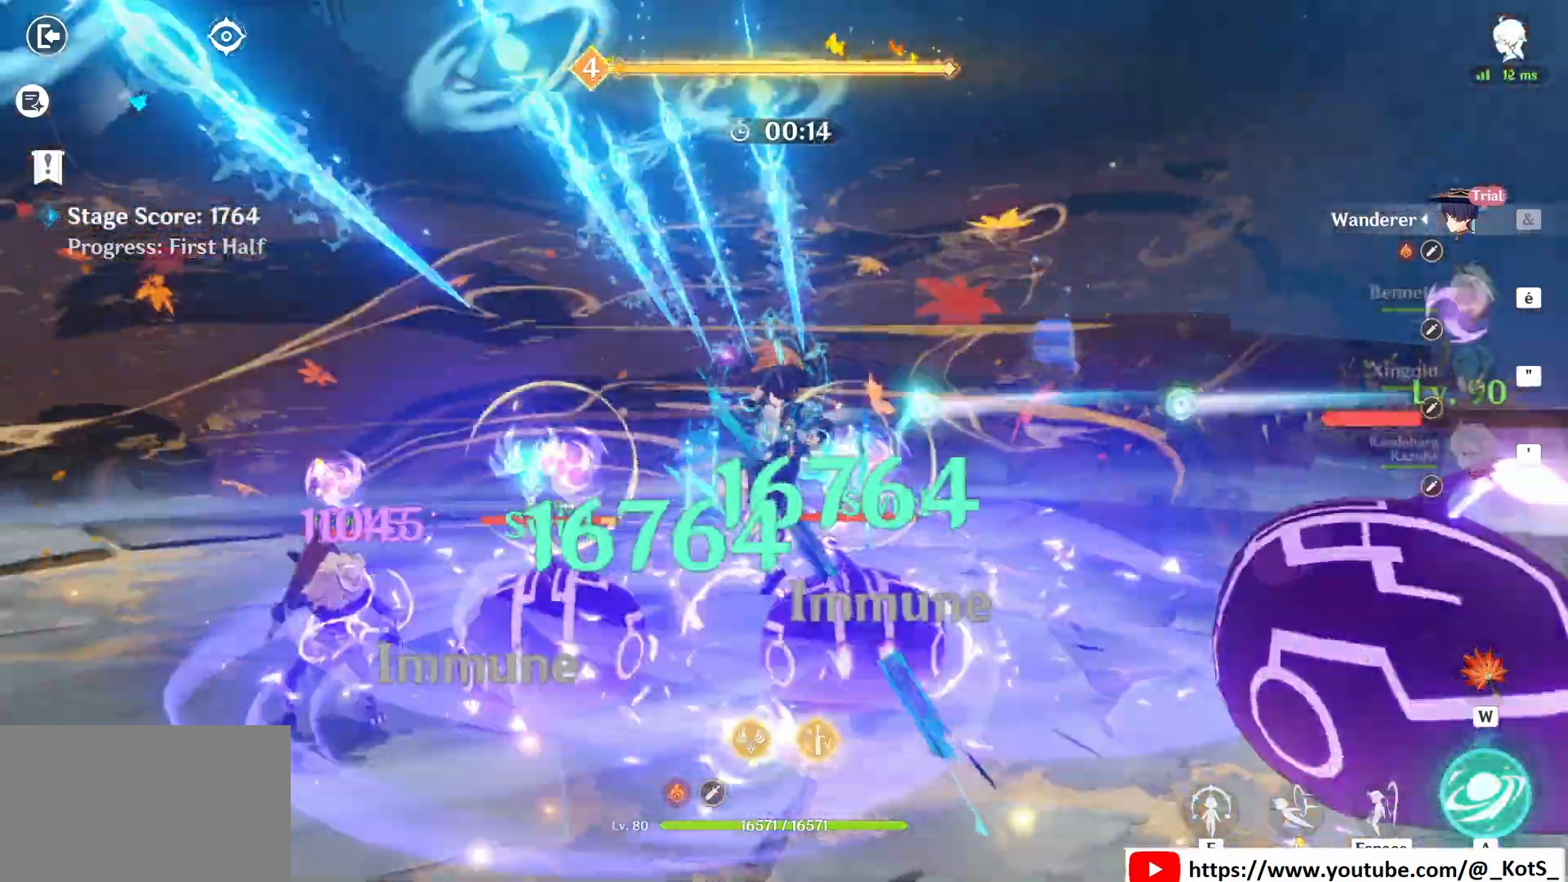
{"keys": [], "mouse": [], "events": [[42, "mouse_left", "up"], [125, "mouse_left", "down"], [208, "mouse_left", "up"], [250, "mouse_left", "down"], [333, "mouse_left", "up"], [458, "mouse_left", "down"], [500, "mouse_left", "up"]]}
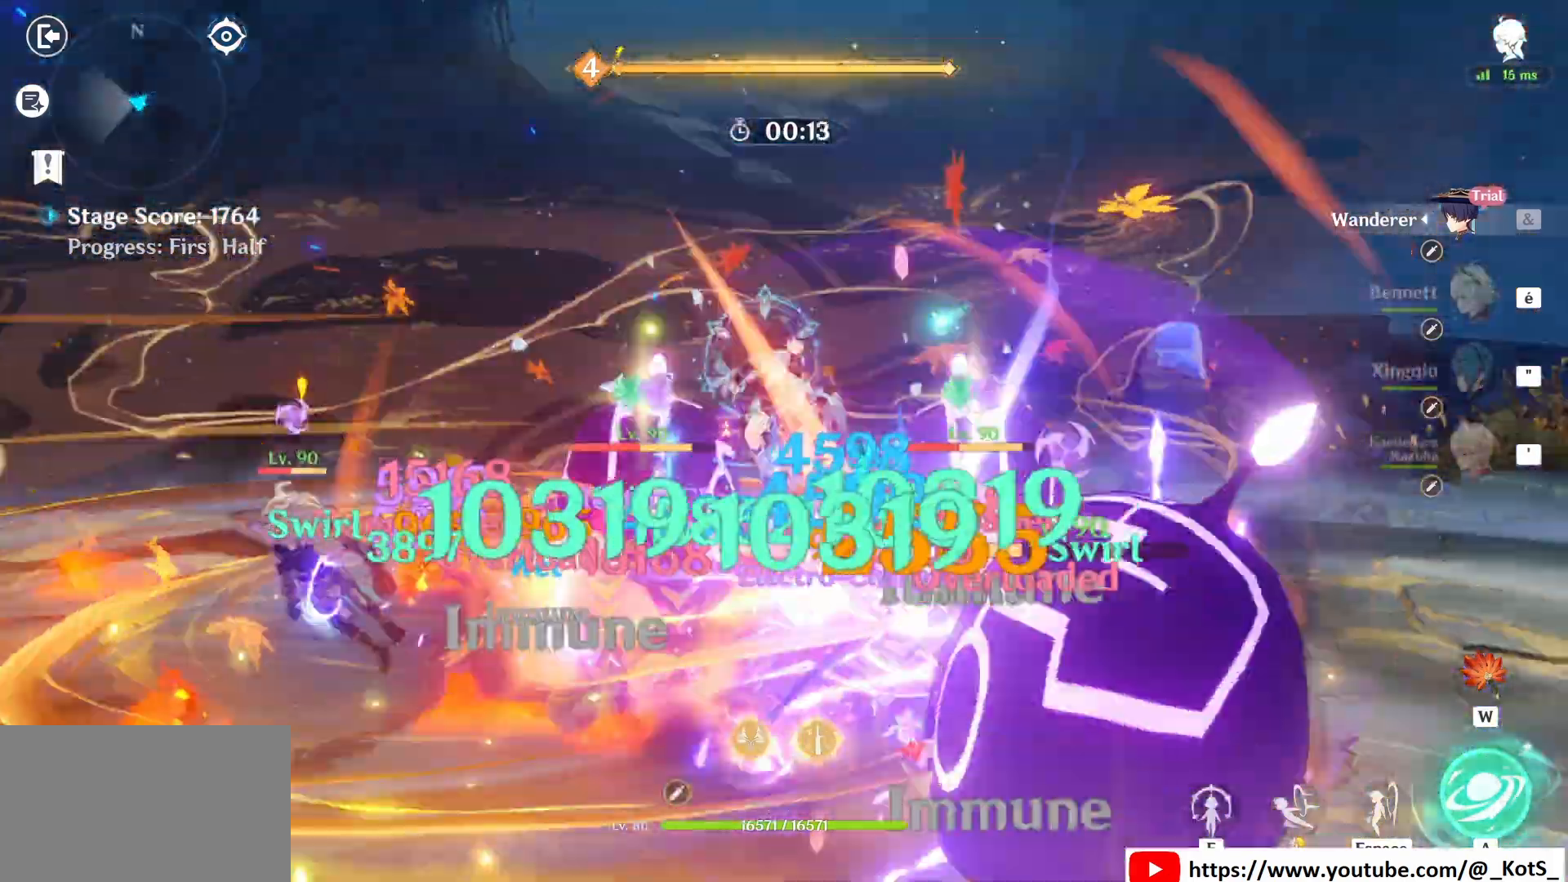
{"keys": [], "mouse": ["left"], "events": [[83, "mouse_left", "down"], [125, "mouse_left", "up"], [208, "mouse_left", "down"], [292, "mouse_left", "up"], [375, "mouse_left", "down"], [458, "mouse_left", "up"], [500, "mouse_left", "down"]]}
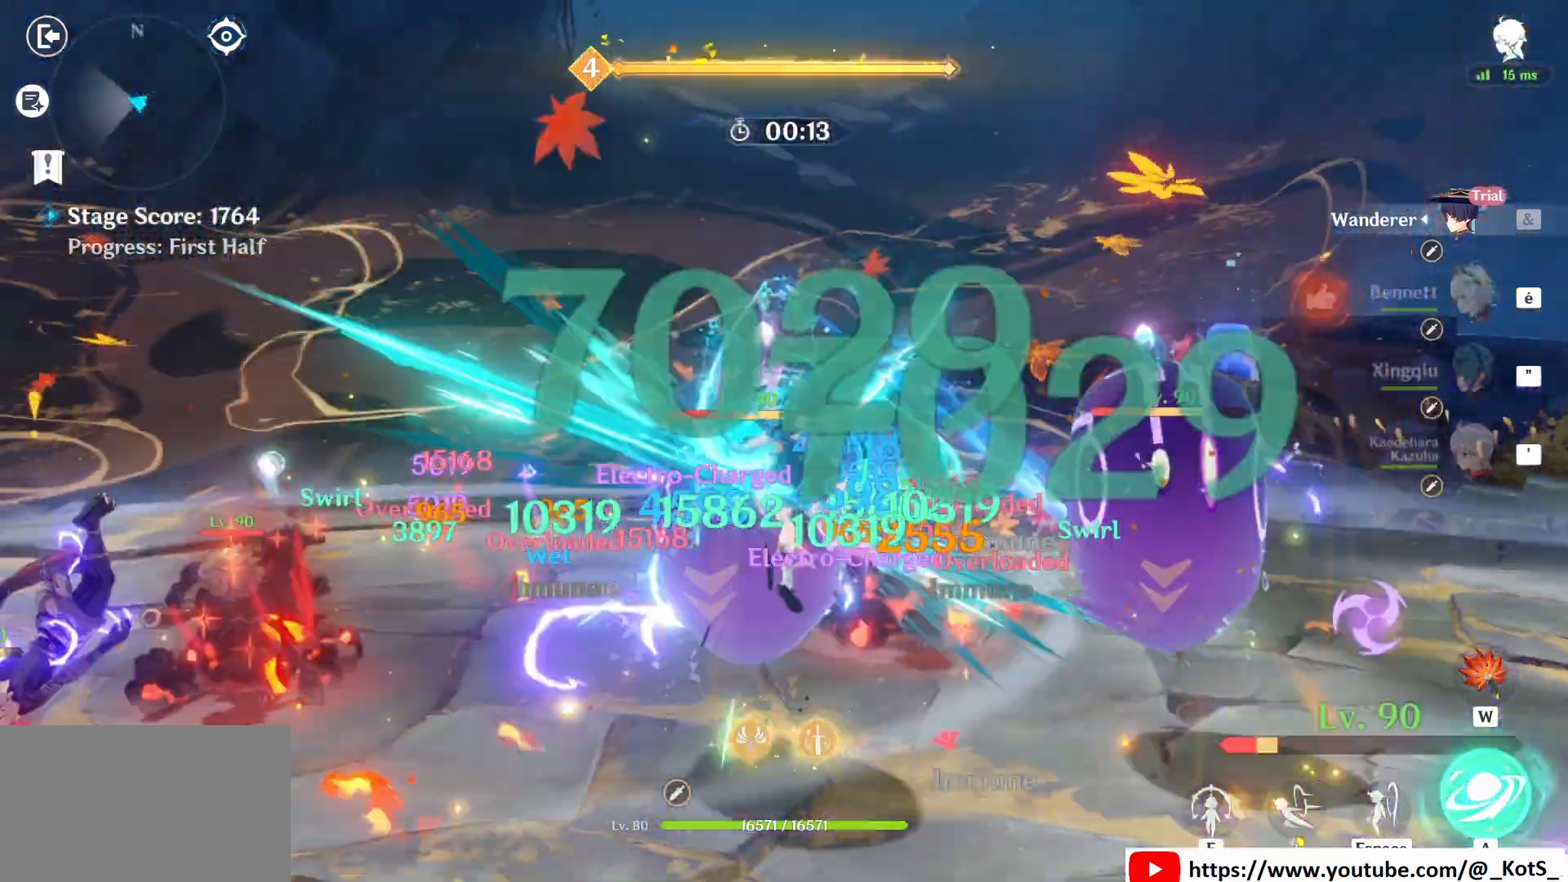
{"keys": [], "mouse": ["left"], "events": [[83, "mouse_left", "up"], [125, "mouse_left", "down"], [250, "mouse_left", "up"], [333, "mouse_left", "down"]]}
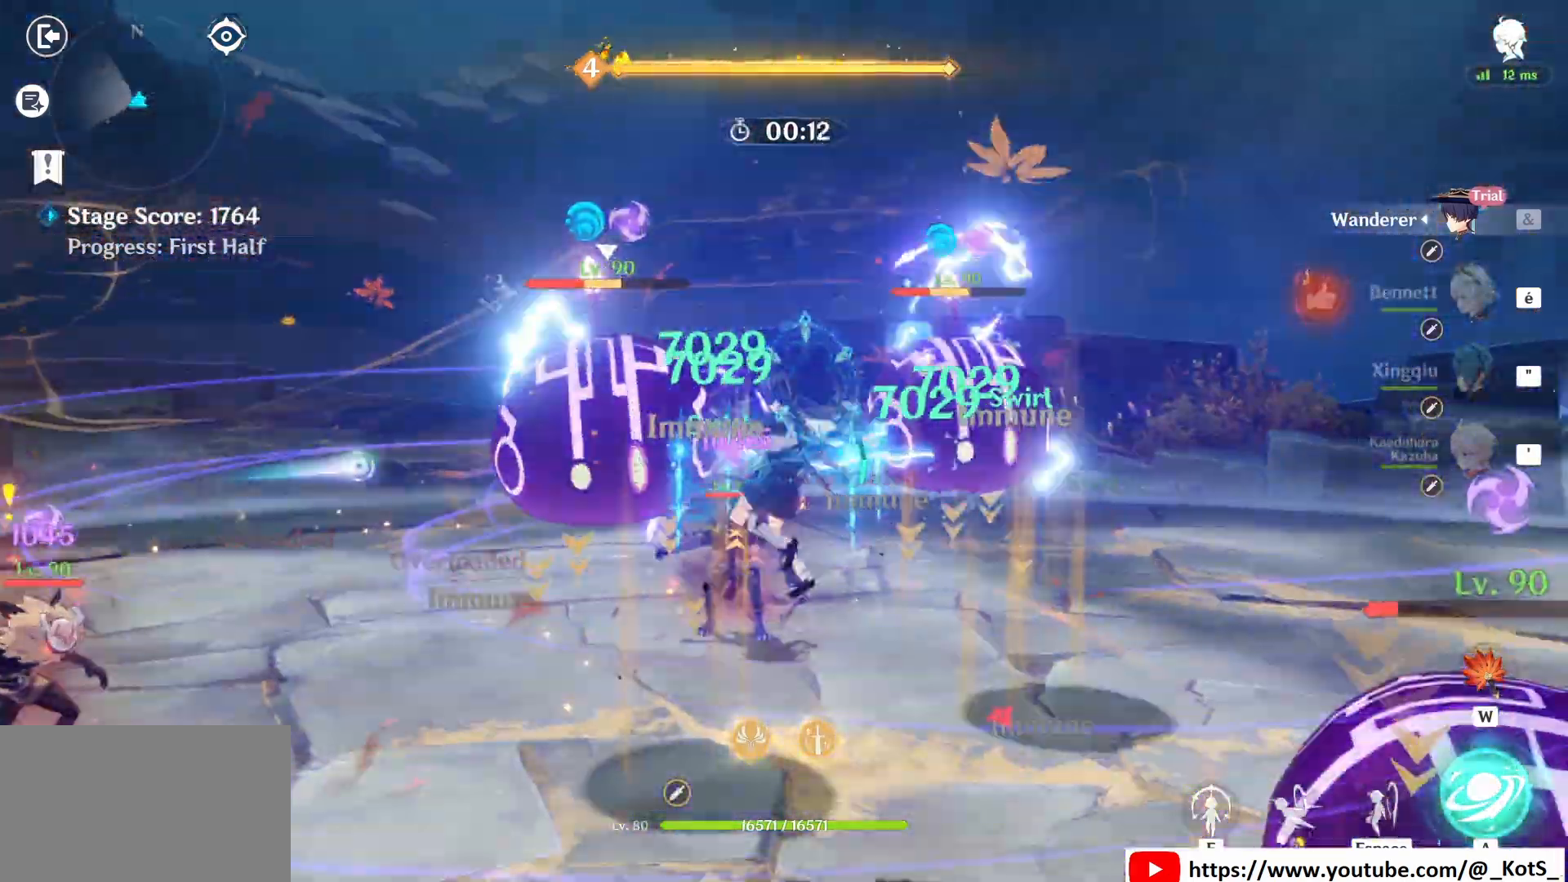
{"keys": [], "mouse": ["left"], "events": []}
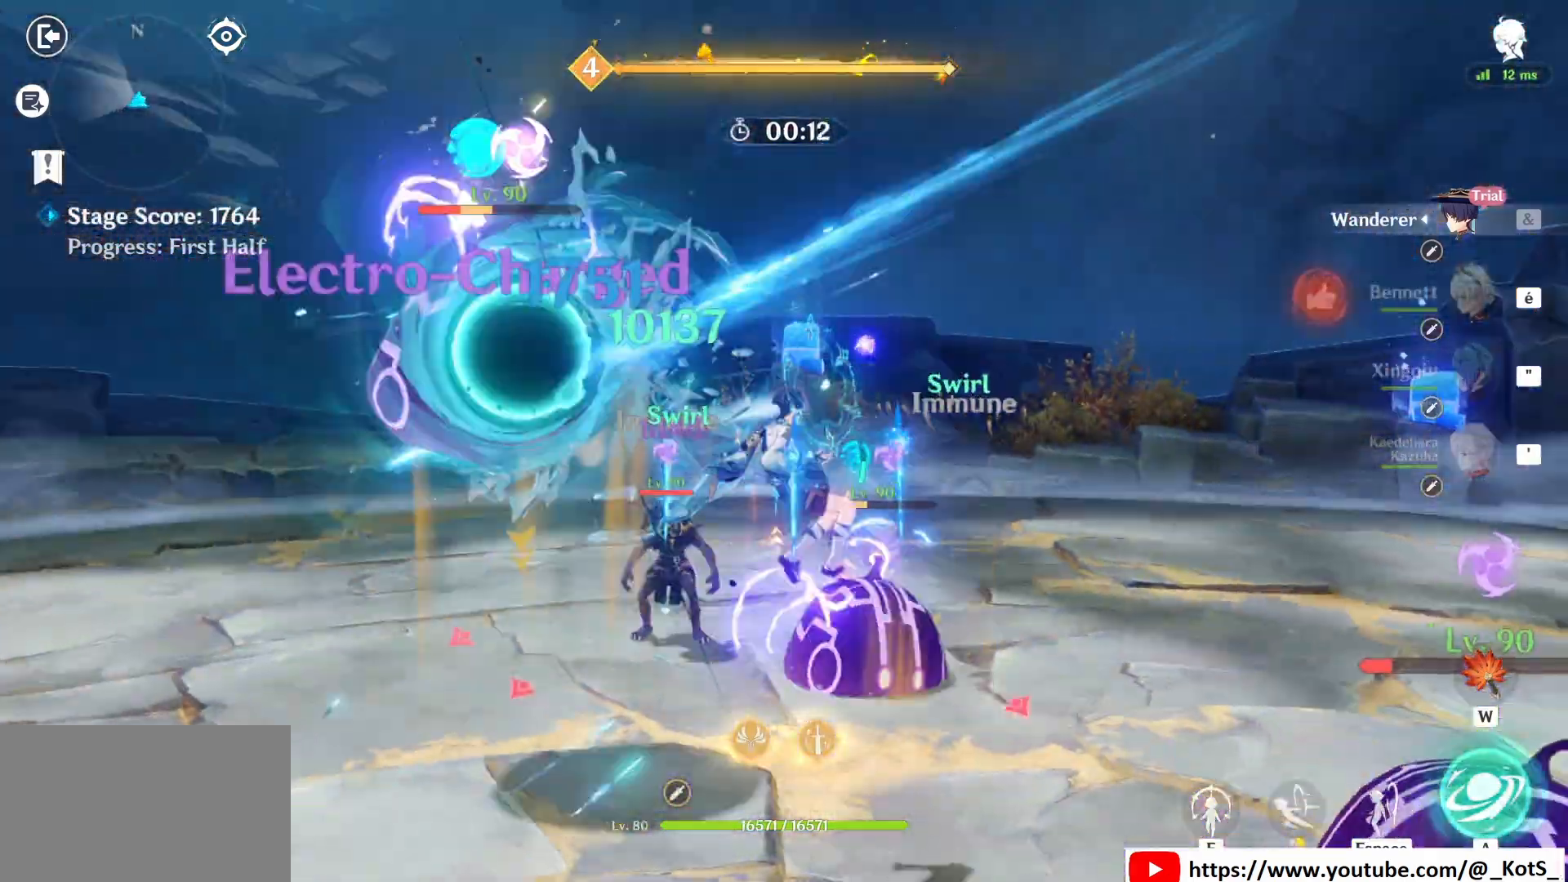
{"keys": [], "mouse": ["left"], "events": []}
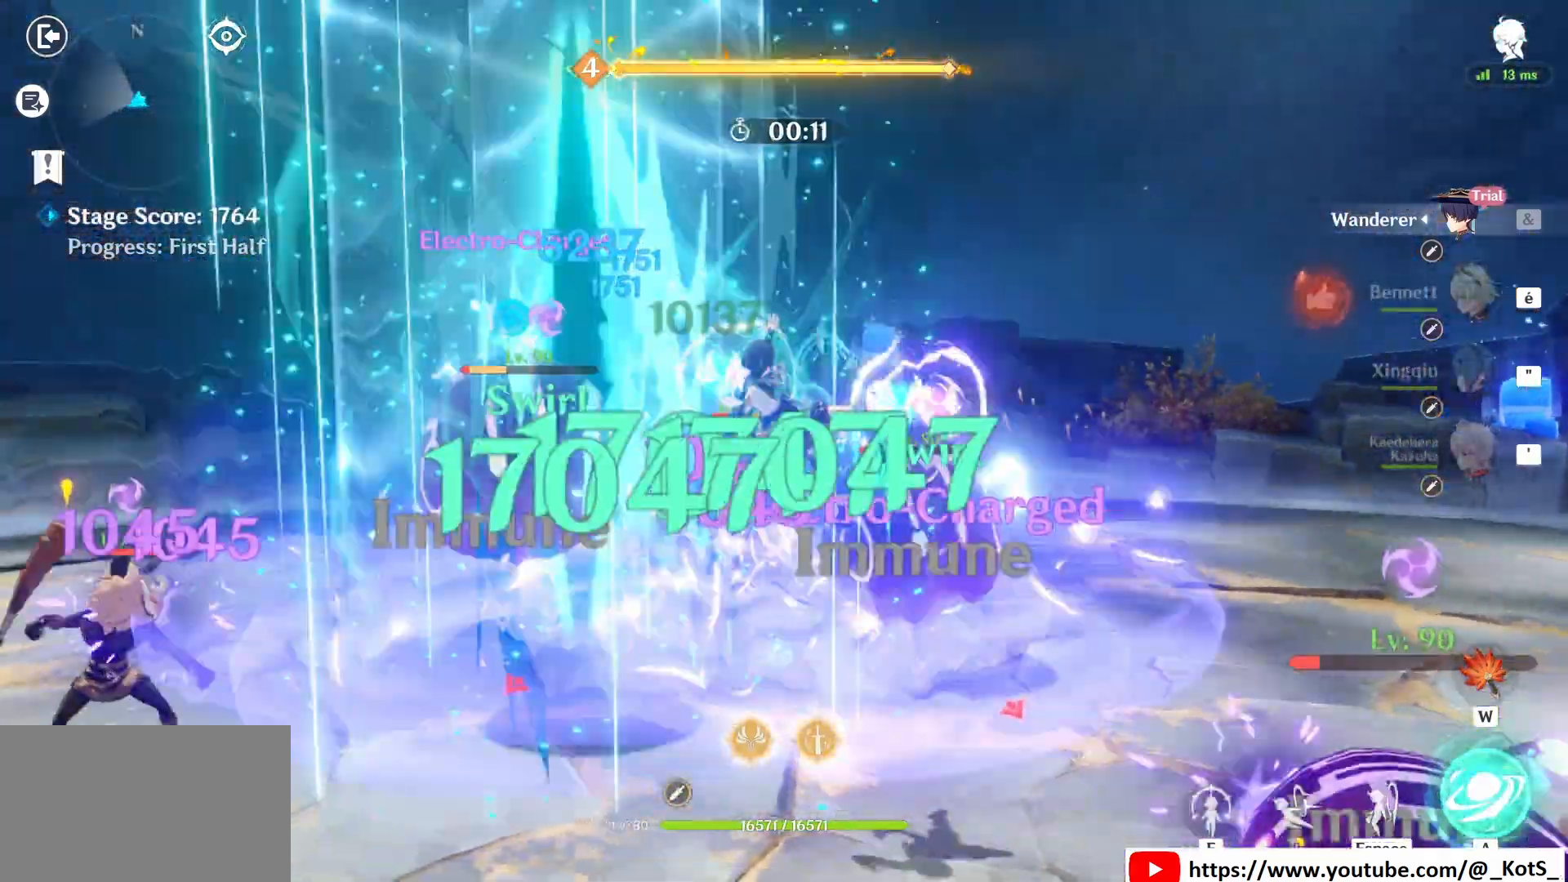
{"keys": [], "mouse": ["left"], "events": [[83, "mouse_left", "up"], [208, "mouse_left", "down"], [292, "mouse_left", "up"], [333, "mouse_left", "down"], [417, "mouse_left", "up"], [458, "mouse_left", "down"]]}
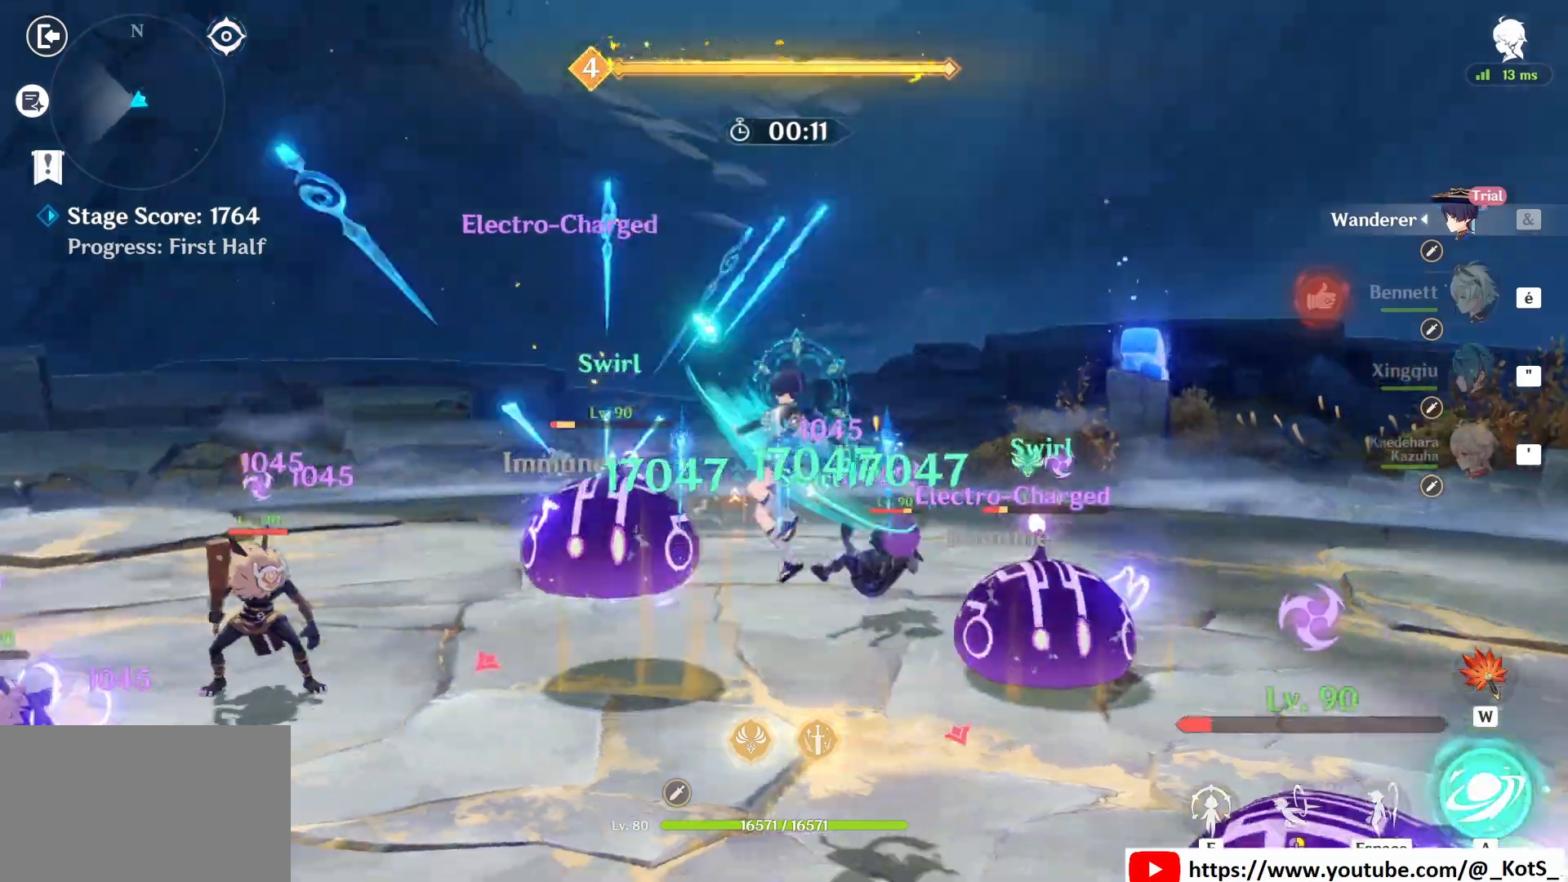
{"keys": [], "mouse": ["left"], "events": [[83, "mouse_left", "up"], [167, "mouse_left", "down"]]}
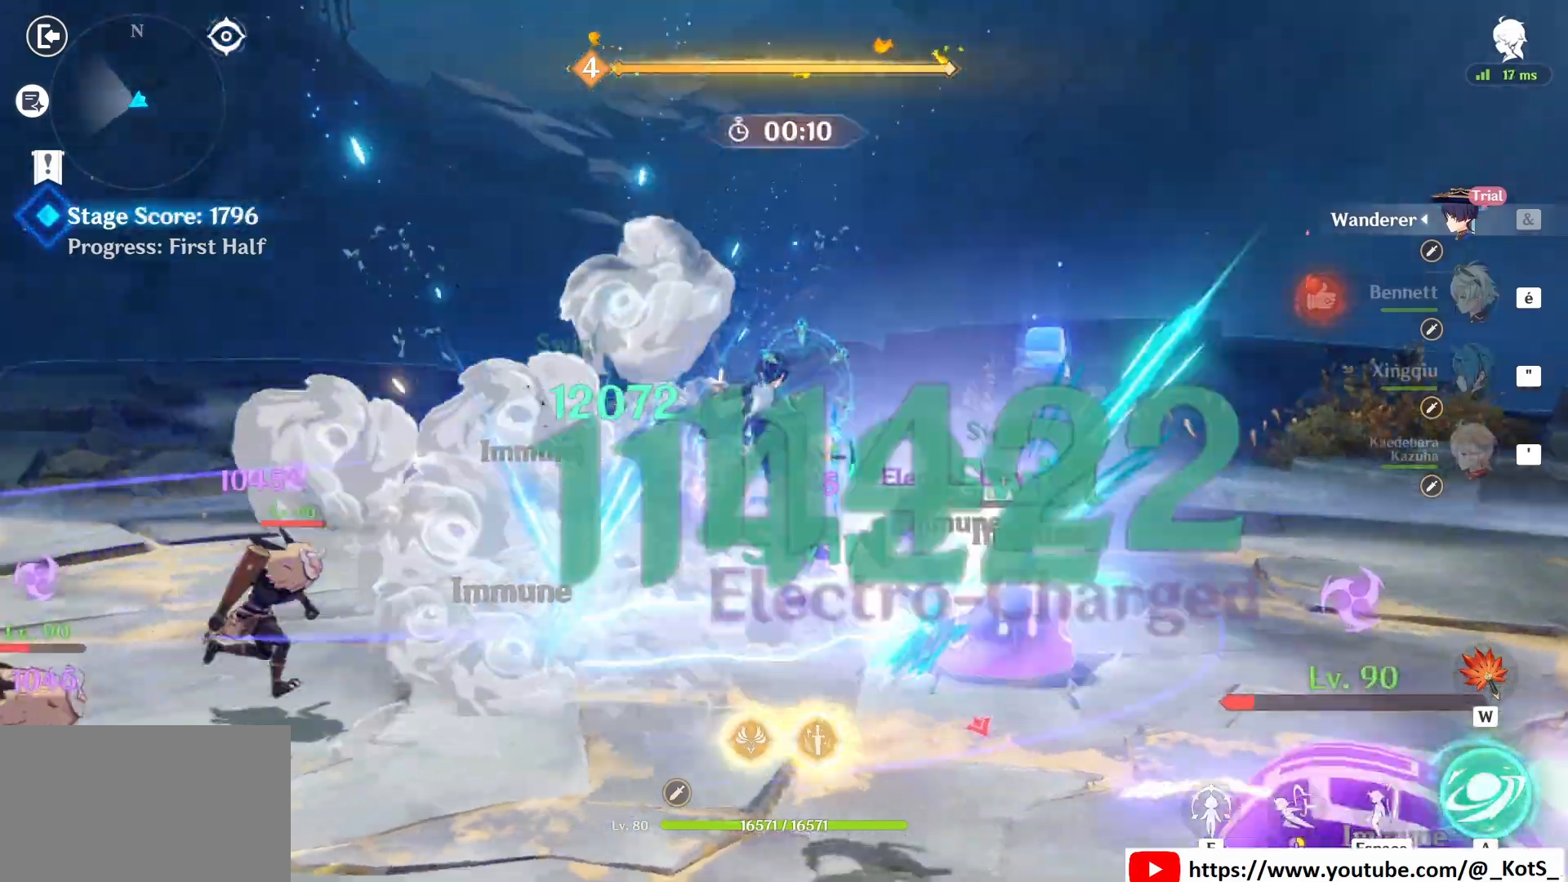
{"keys": [], "mouse": ["left"], "events": []}
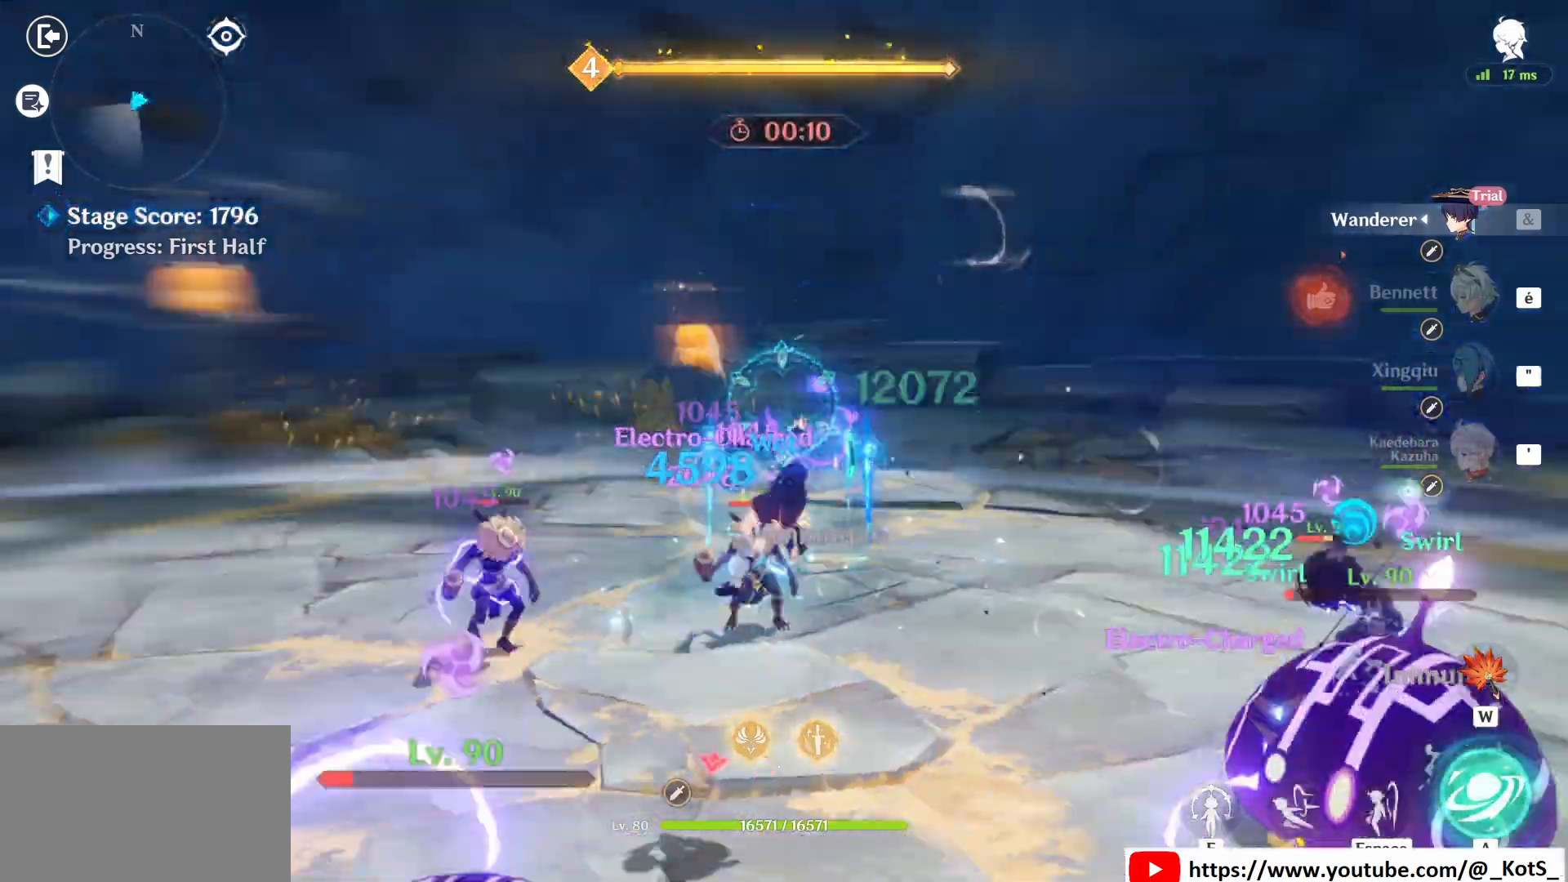
{"keys": [], "mouse": ["right"], "events": [[375, "mouse_left", "up"], [458, "mouse_right", "down"]]}
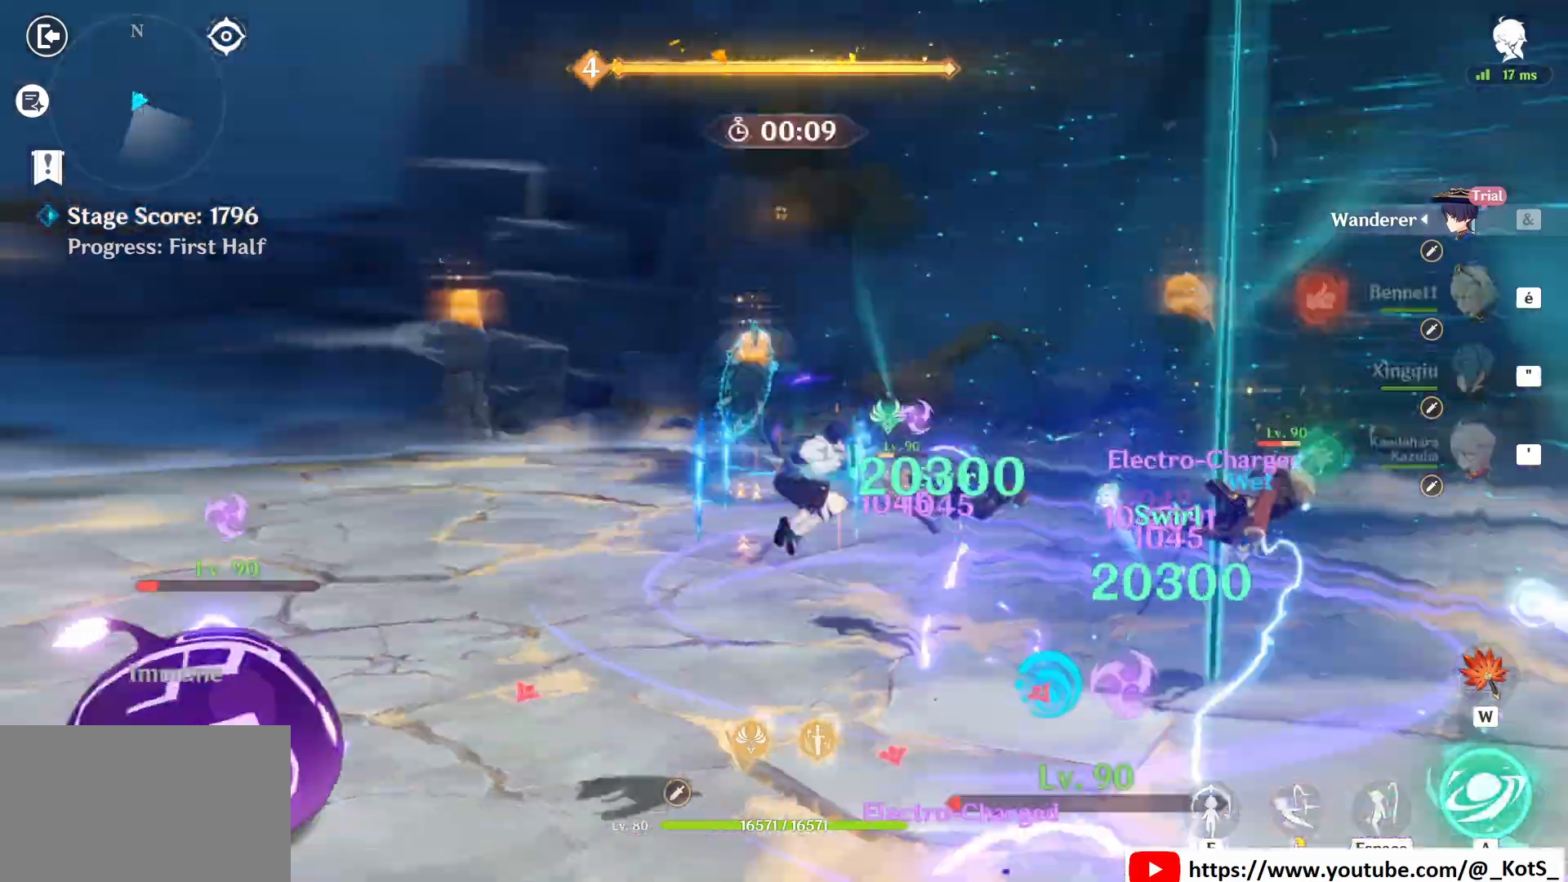
{"keys": ["a"], "mouse": [], "events": [[42, "mouse_right", "up"], [42, "q", "down"], [292, "q", "up"], [333, "z", "down"], [375, "a", "down"], [458, "z", "up"]]}
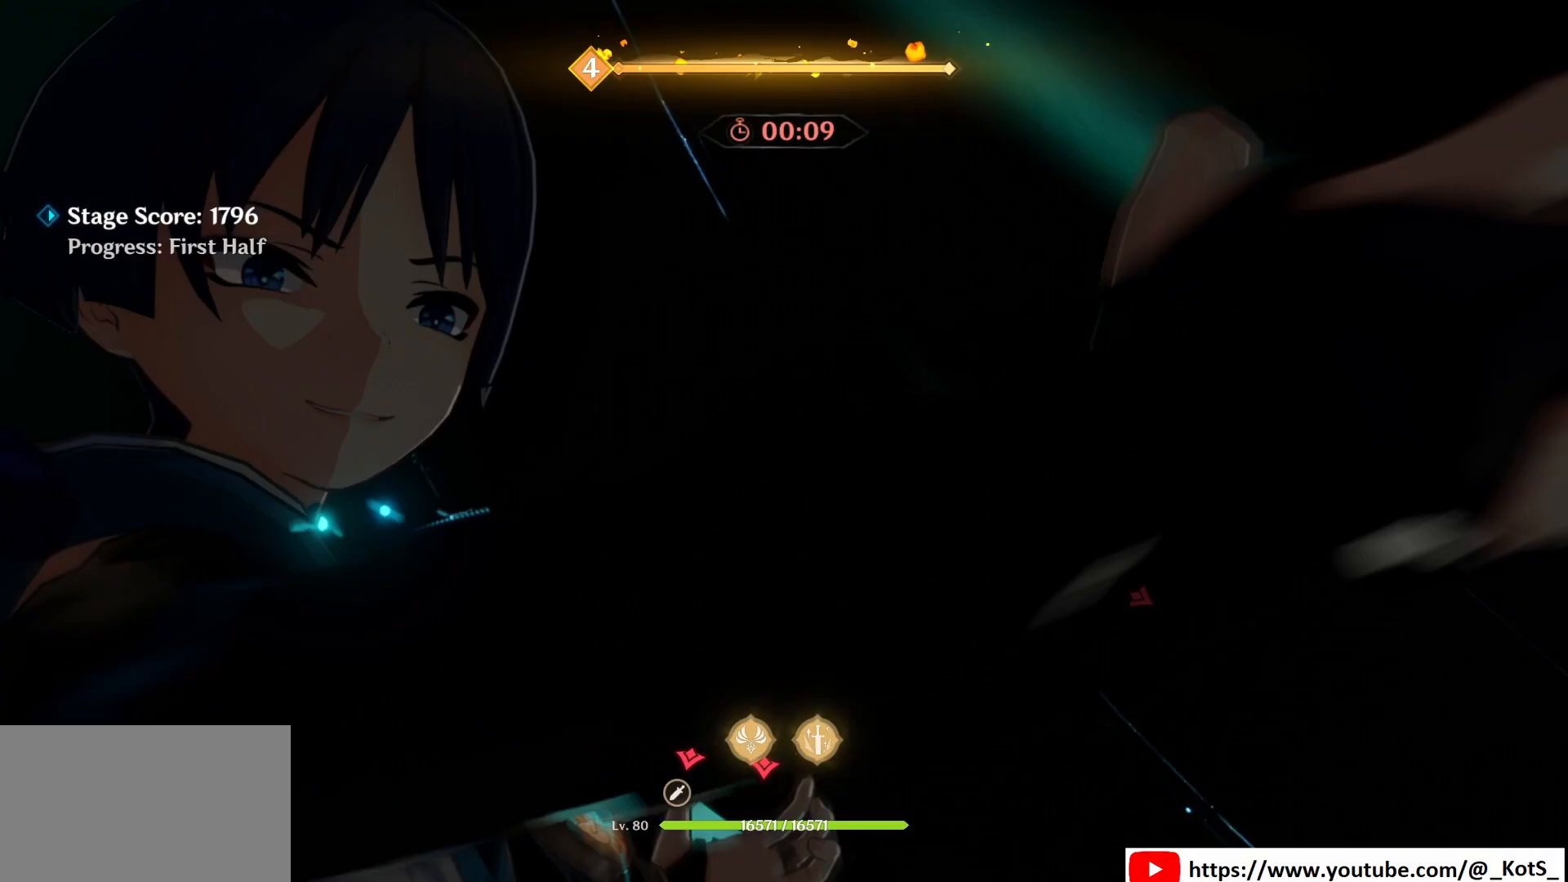
{"keys": [], "mouse": [], "events": [[125, "a", "up"]]}
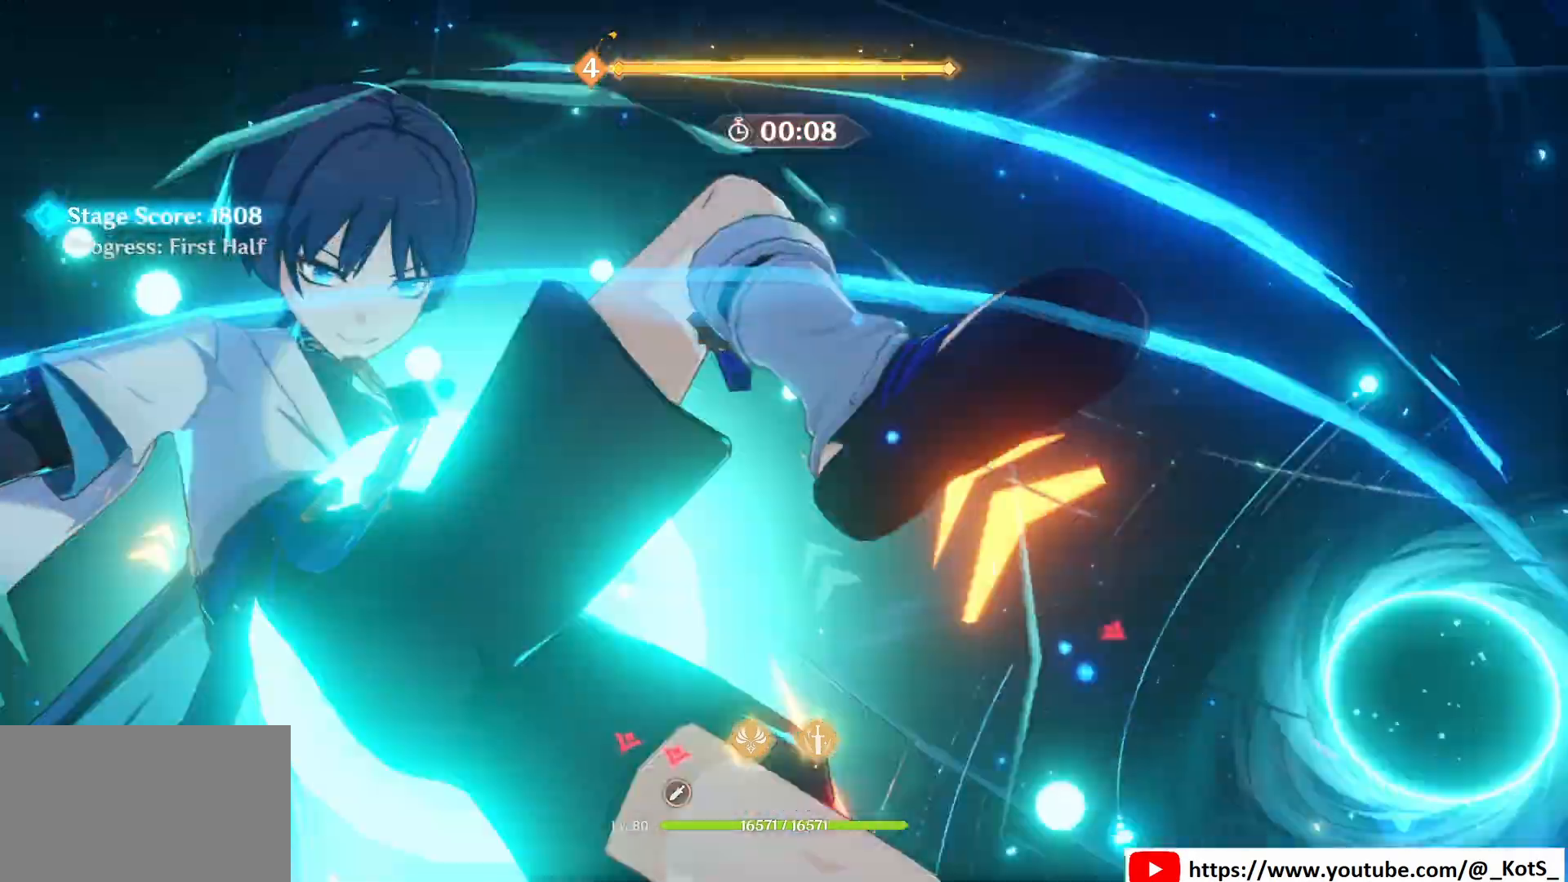
{"keys": [], "mouse": [], "events": []}
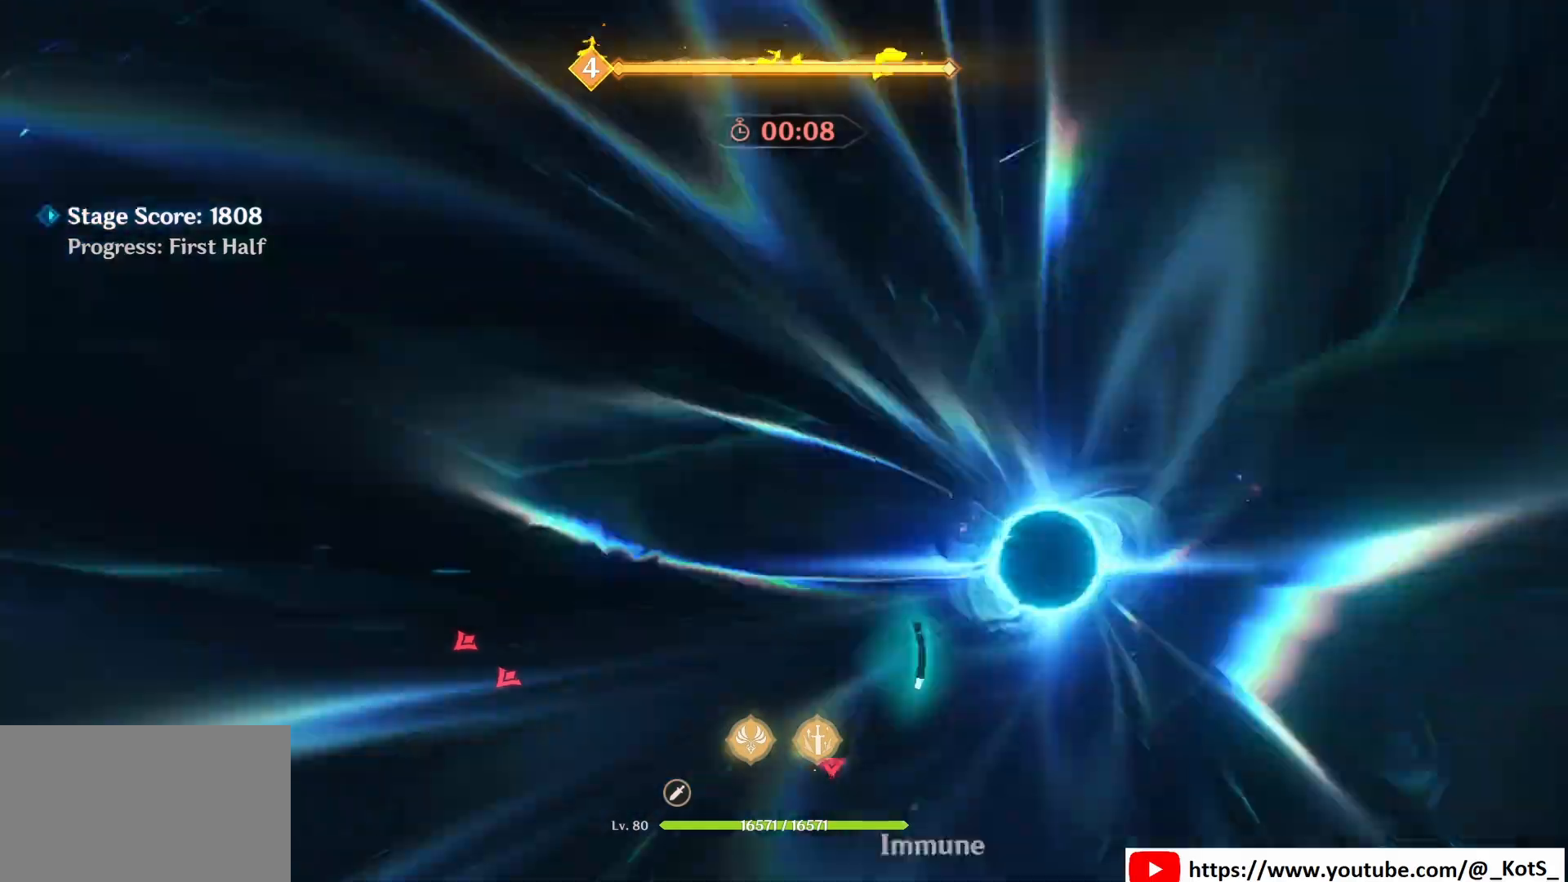
{"keys": [], "mouse": [], "events": []}
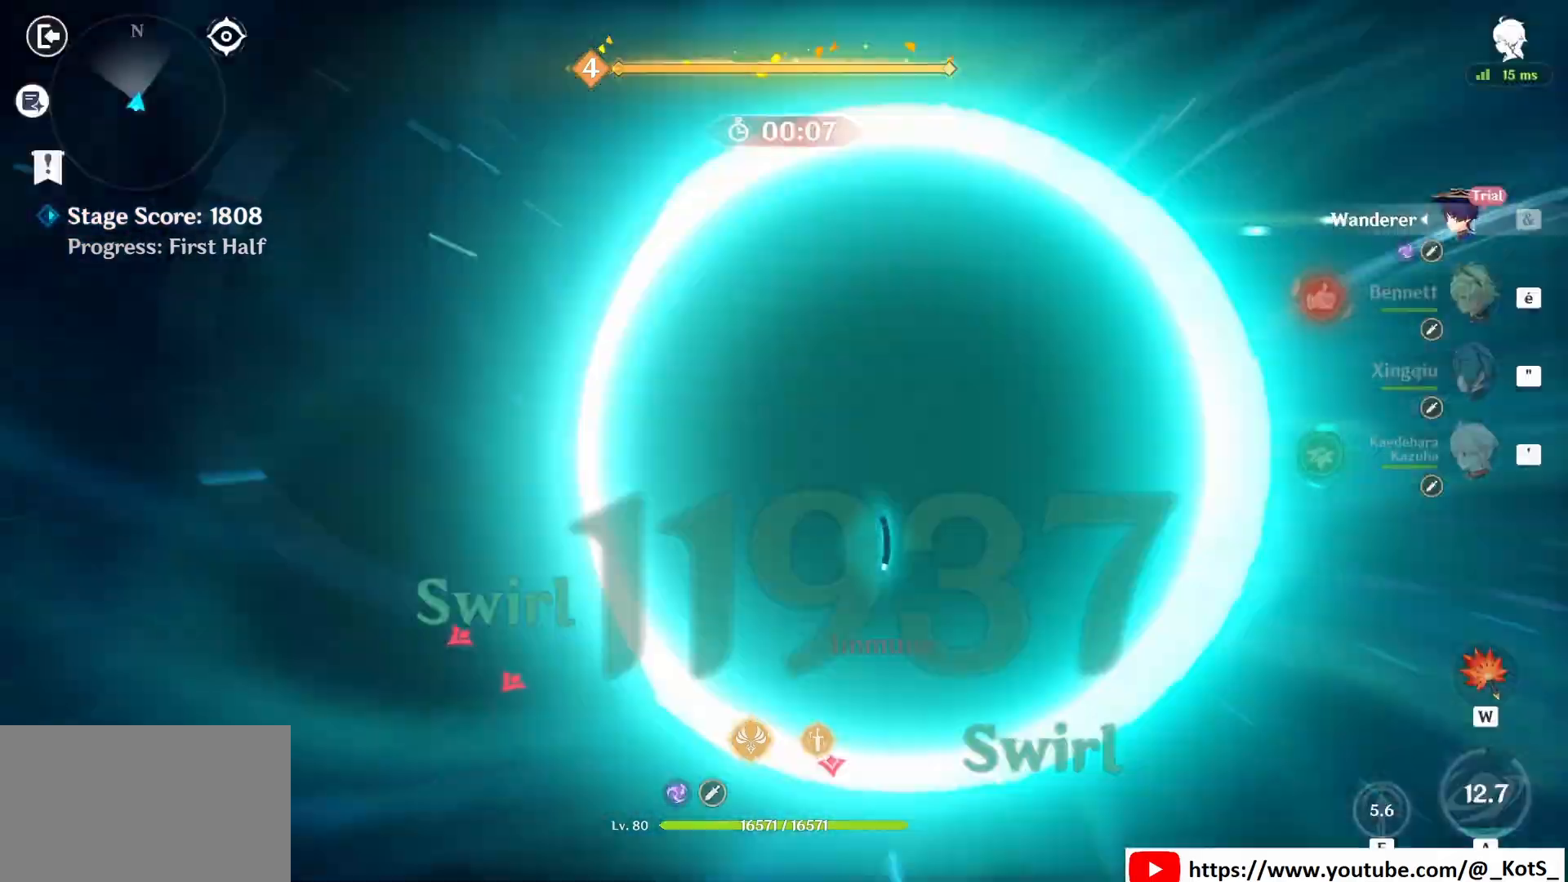
{"keys": ["d", "z"], "mouse": ["left"], "events": [[208, "d", "down"], [208, "mouse_left", "down"], [292, "mouse_left", "up"], [375, "mouse_left", "down"], [417, "z", "down"], [458, "mouse_left", "up"], [500, "mouse_left", "down"]]}
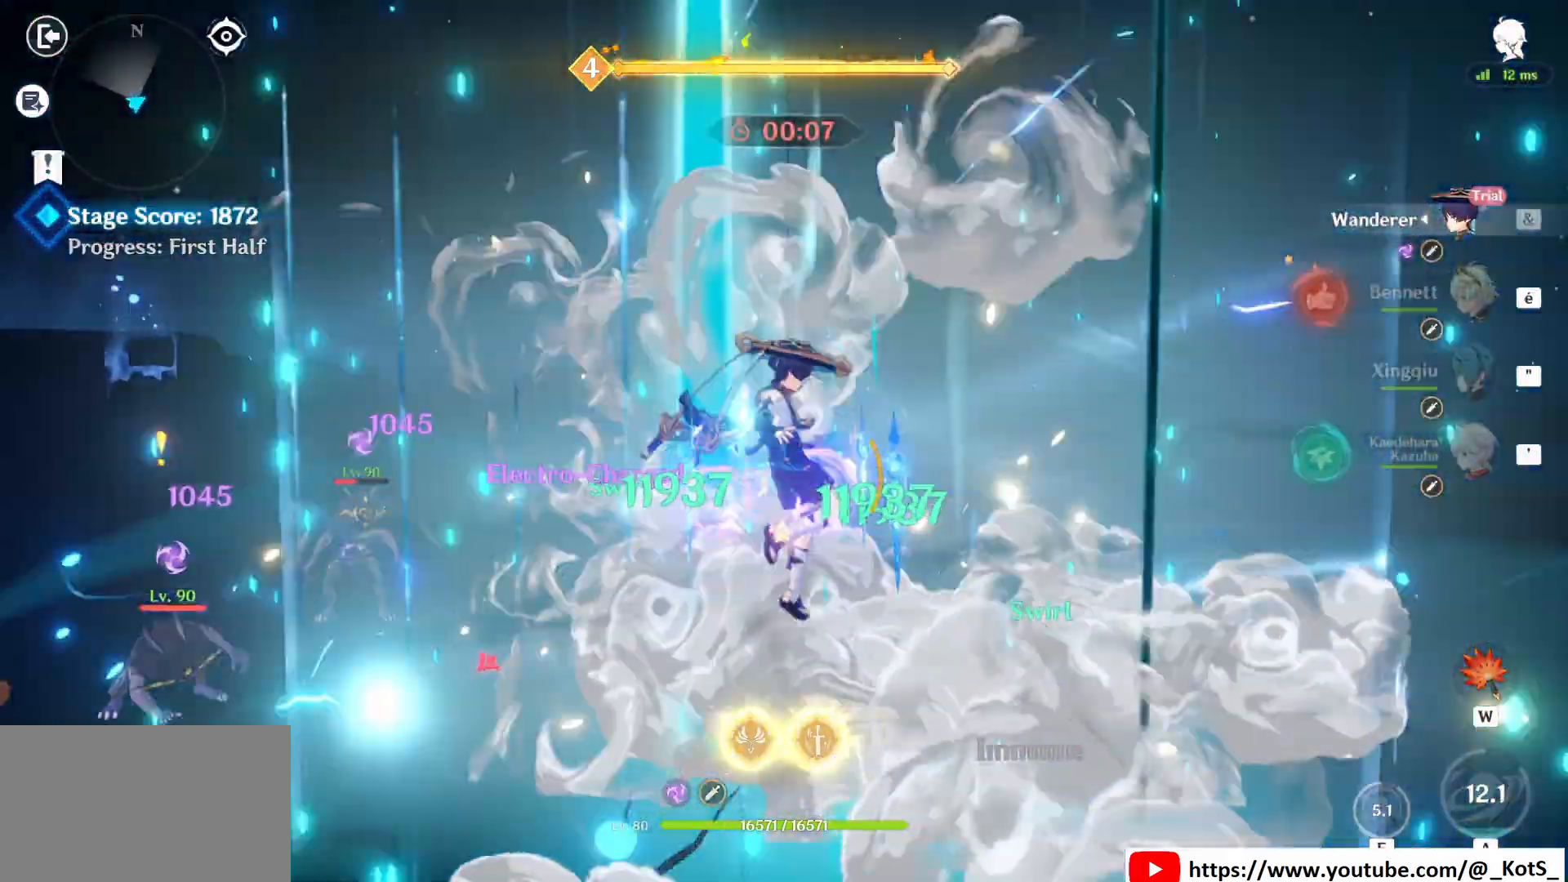
{"keys": [], "mouse": [], "events": [[42, "d", "up"], [83, "mouse_left", "up"], [250, "mouse_left", "down"], [250, "z", "up"], [292, "mouse_left", "up"], [417, "mouse_left", "down"], [458, "mouse_left", "up"]]}
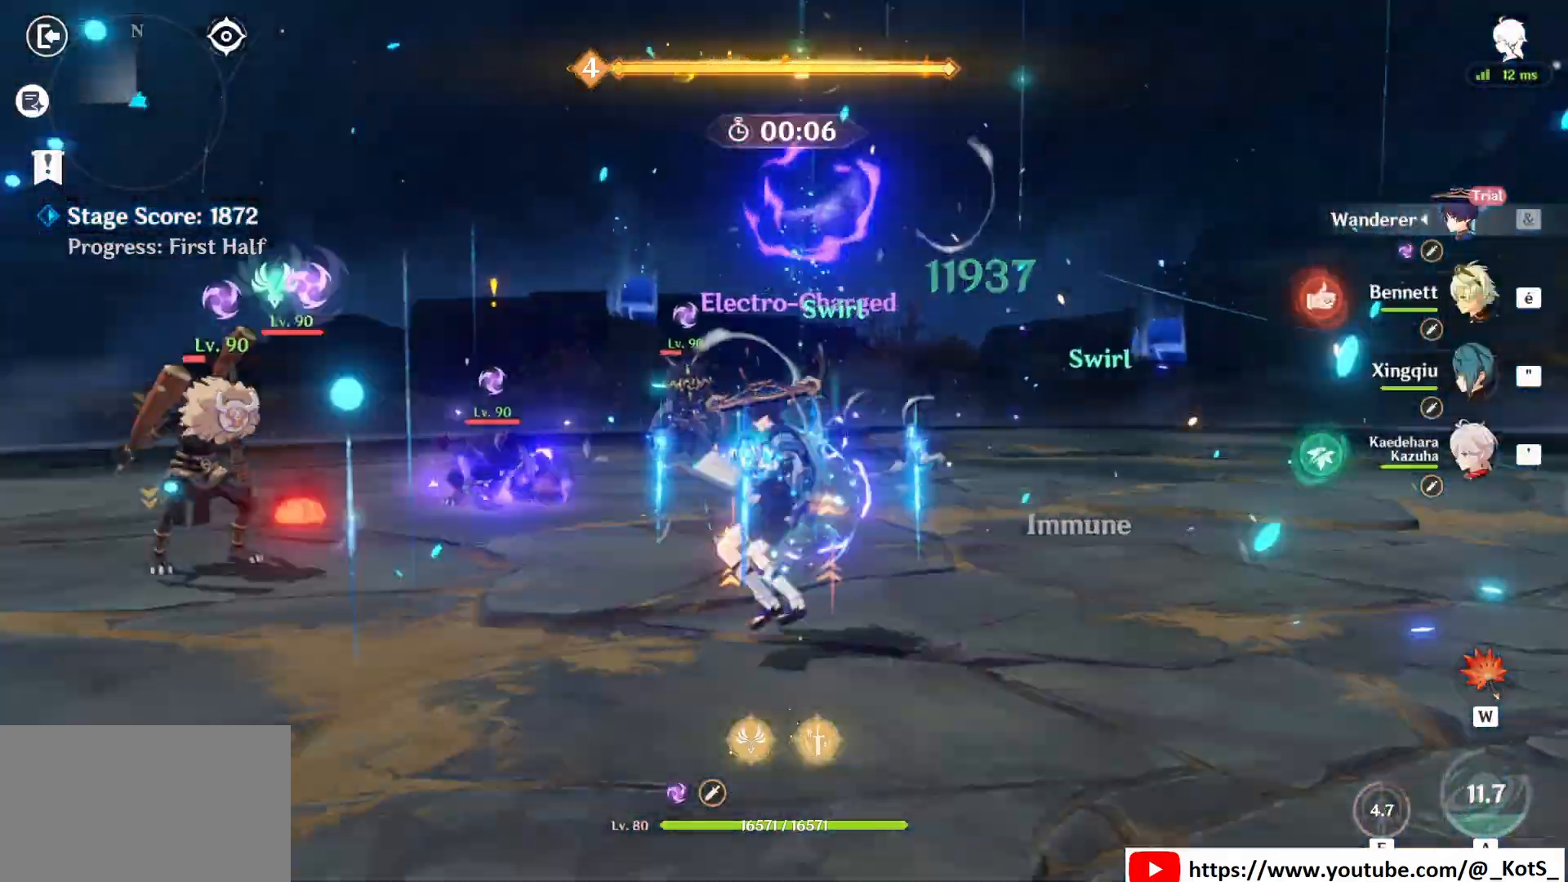
{"keys": ["q", "z"], "mouse": [], "events": [[42, "mouse_left", "down"], [83, "z", "down"], [125, "mouse_left", "up"], [167, "q", "down"], [208, "mouse_left", "down"], [292, "mouse_left", "up"], [333, "mouse_left", "down"], [458, "mouse_left", "up"]]}
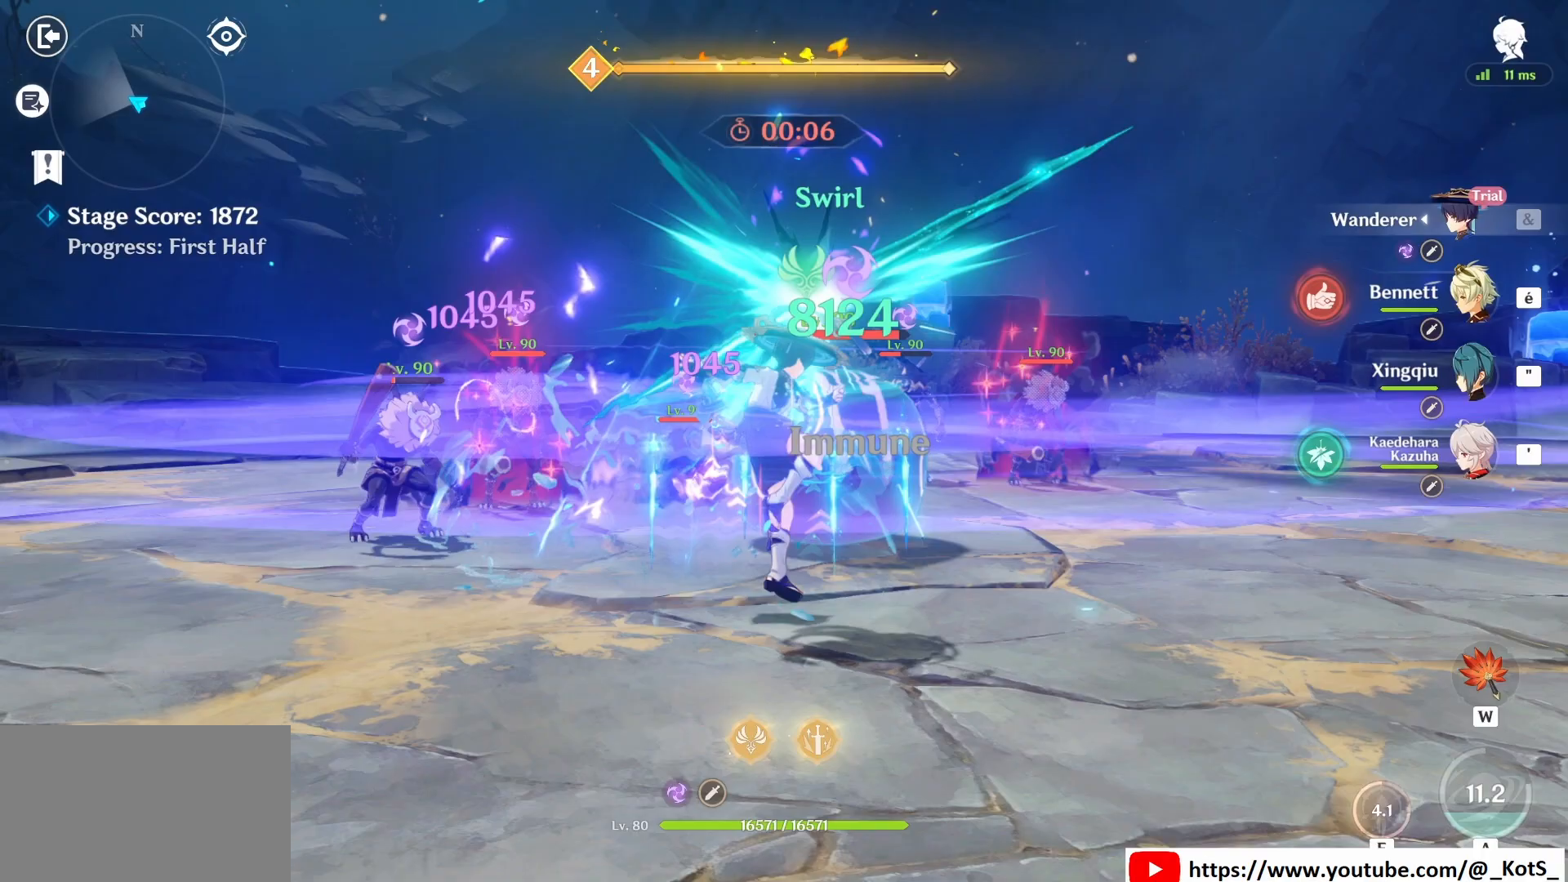
{"keys": [], "mouse": ["left"], "events": [[42, "mouse_left", "down"], [125, "mouse_left", "up"], [208, "mouse_left", "down"], [292, "mouse_left", "up"], [292, "q", "up"], [375, "mouse_left", "down"], [417, "z", "up"]]}
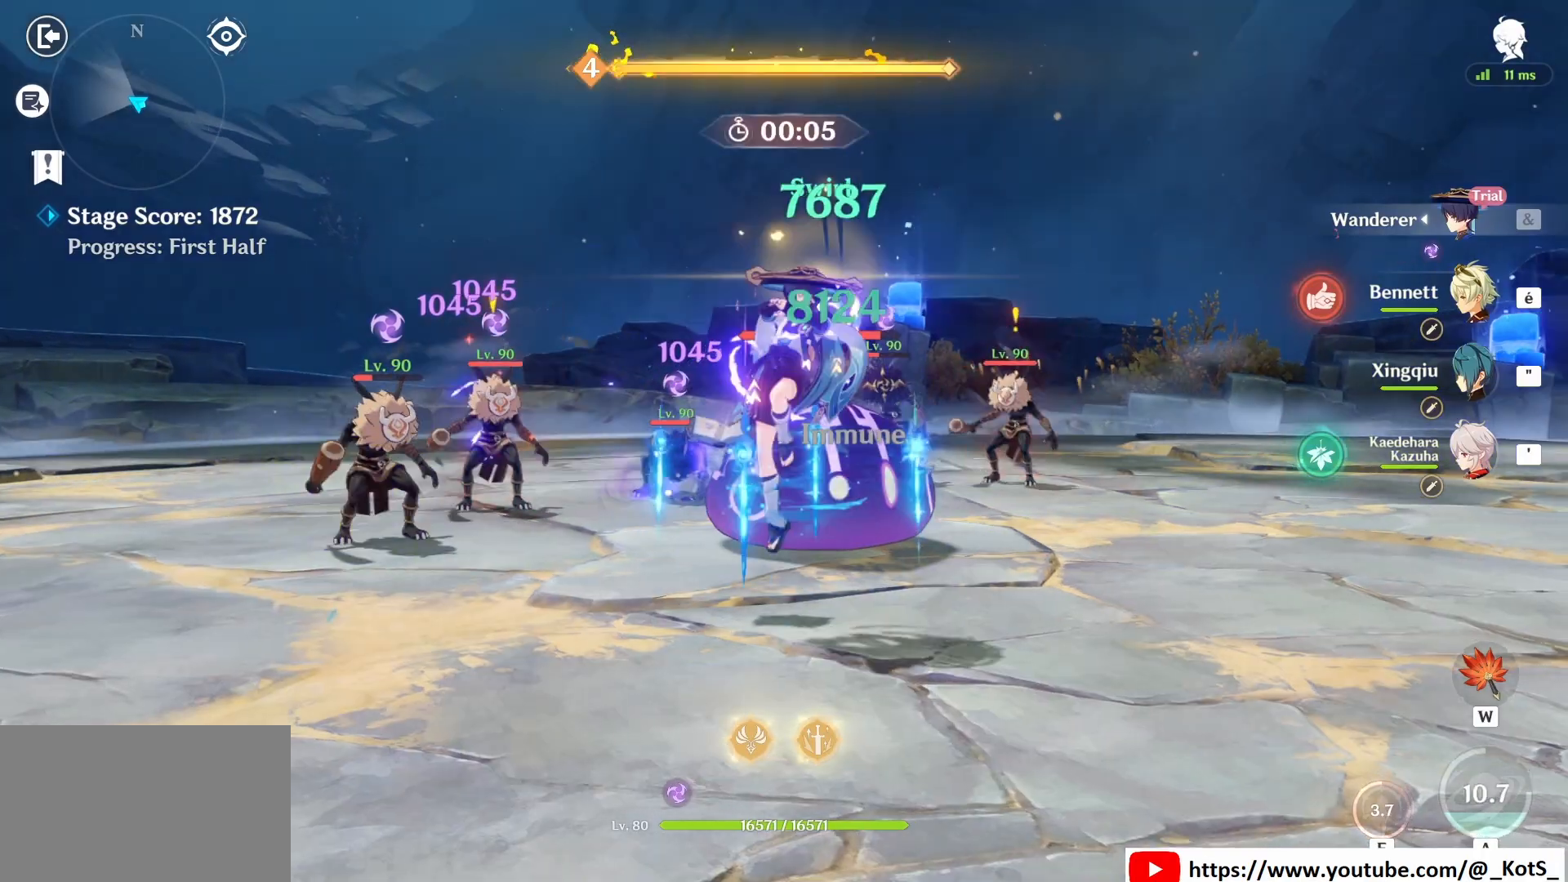
{"keys": [], "mouse": ["left"], "events": []}
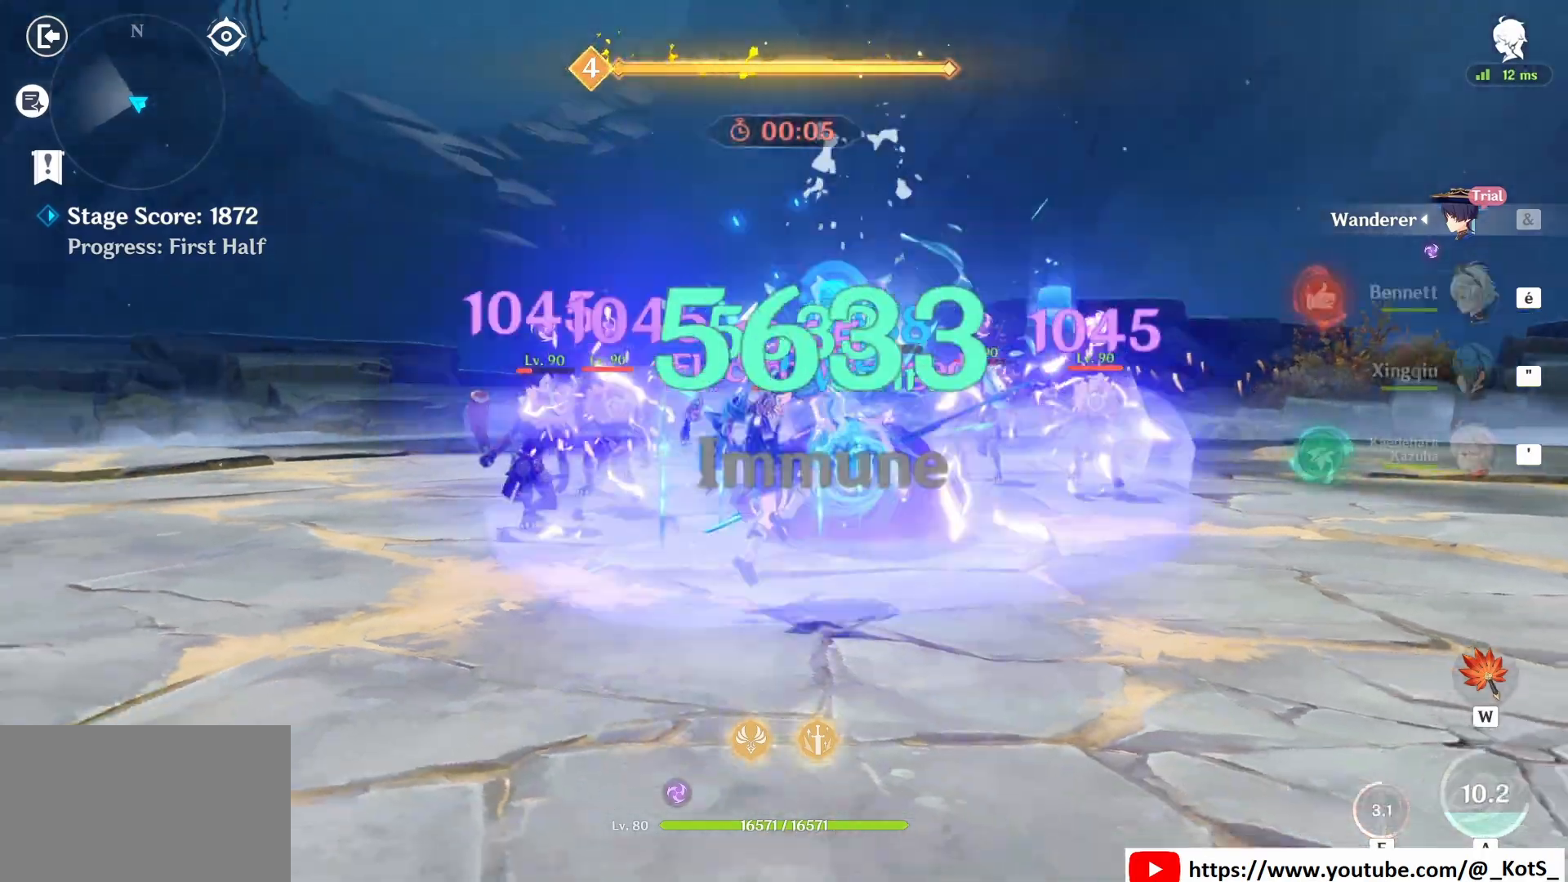
{"keys": [], "mouse": ["left"], "events": []}
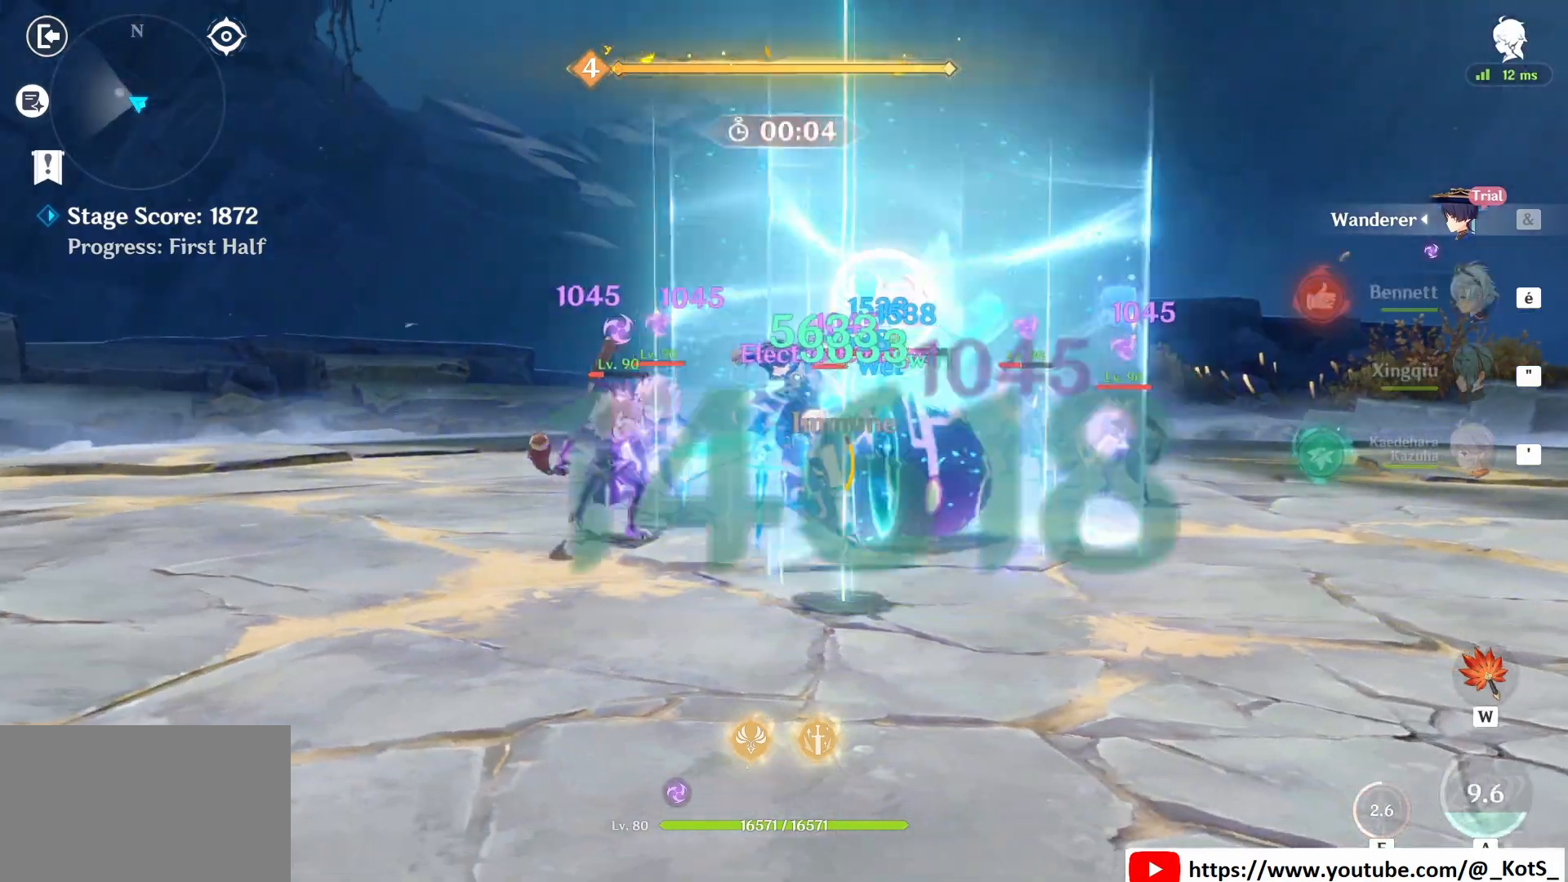
{"keys": ["z"], "mouse": [], "events": [[125, "mouse_left", "up"], [208, "mouse_left", "down"], [375, "mouse_left", "up"], [417, "mouse_left", "down"], [500, "mouse_left", "up"], [500, "z", "down"]]}
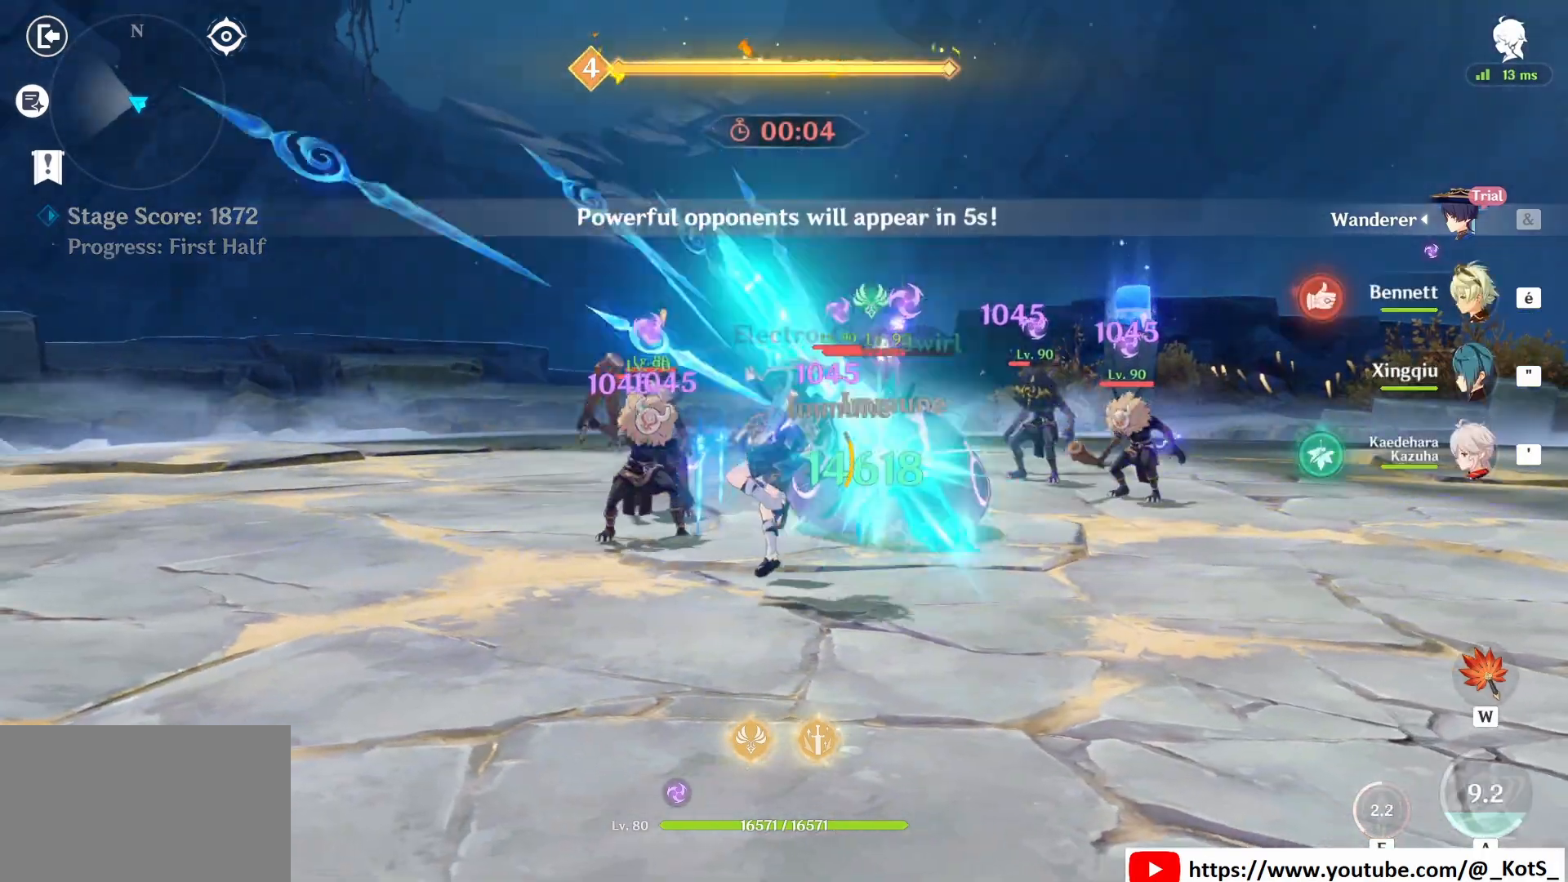
{"keys": ["q", "z"], "mouse": ["left"], "events": [[83, "mouse_left", "down"], [125, "q", "down"], [208, "mouse_left", "up"], [292, "mouse_left", "down"], [375, "mouse_left", "up"], [417, "mouse_left", "down"]]}
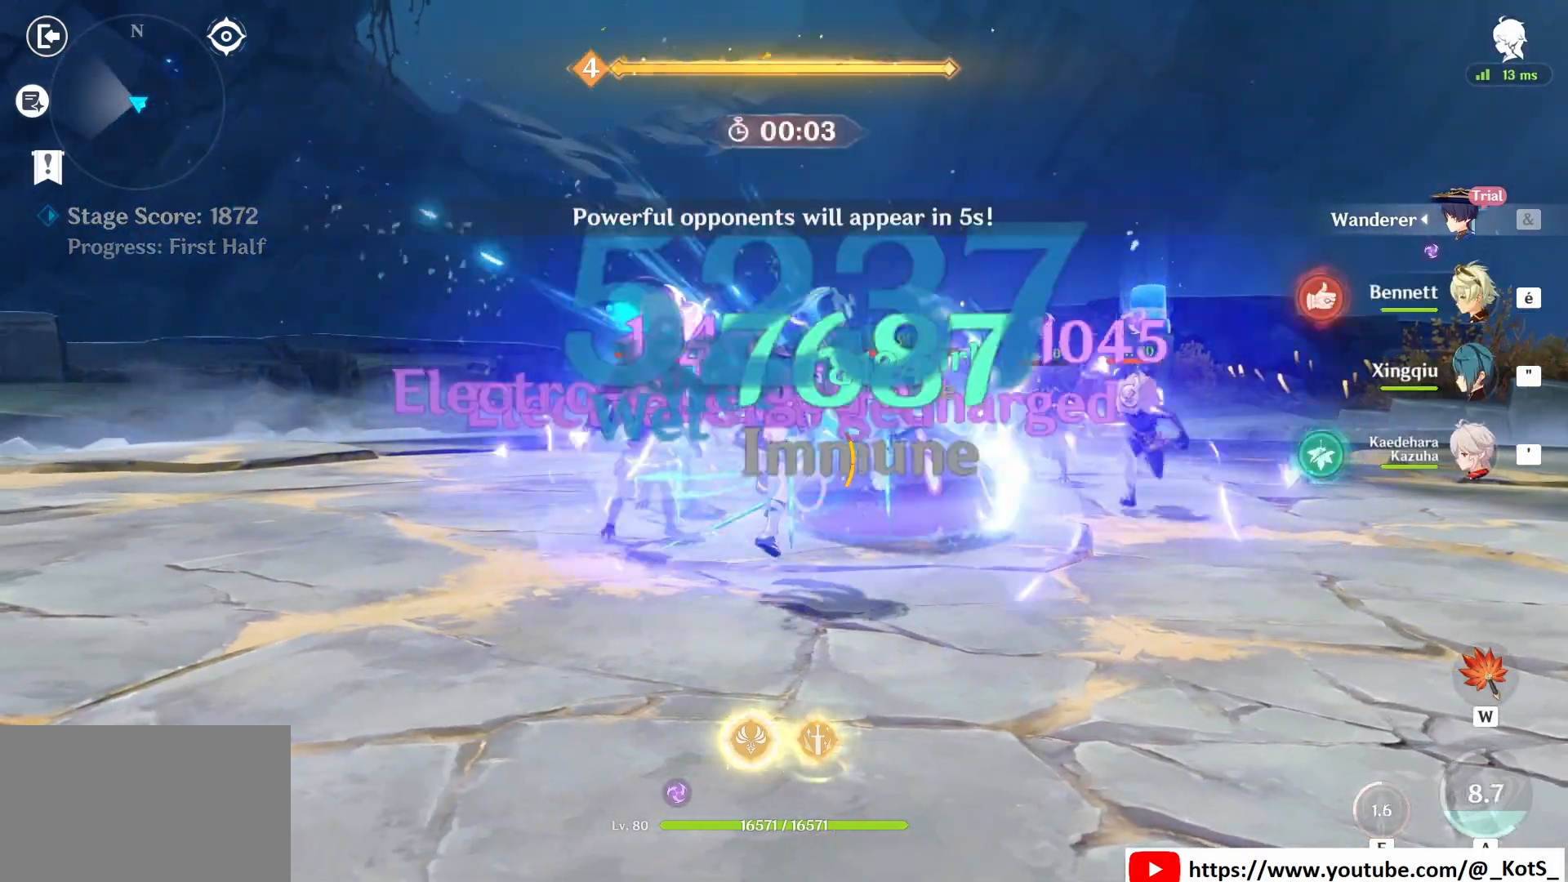
{"keys": ["e", "q", "z"], "mouse": [], "events": [[42, "4", "down"], [42, "mouse_left", "up"], [167, "4", "up"], [208, "e", "down"]]}
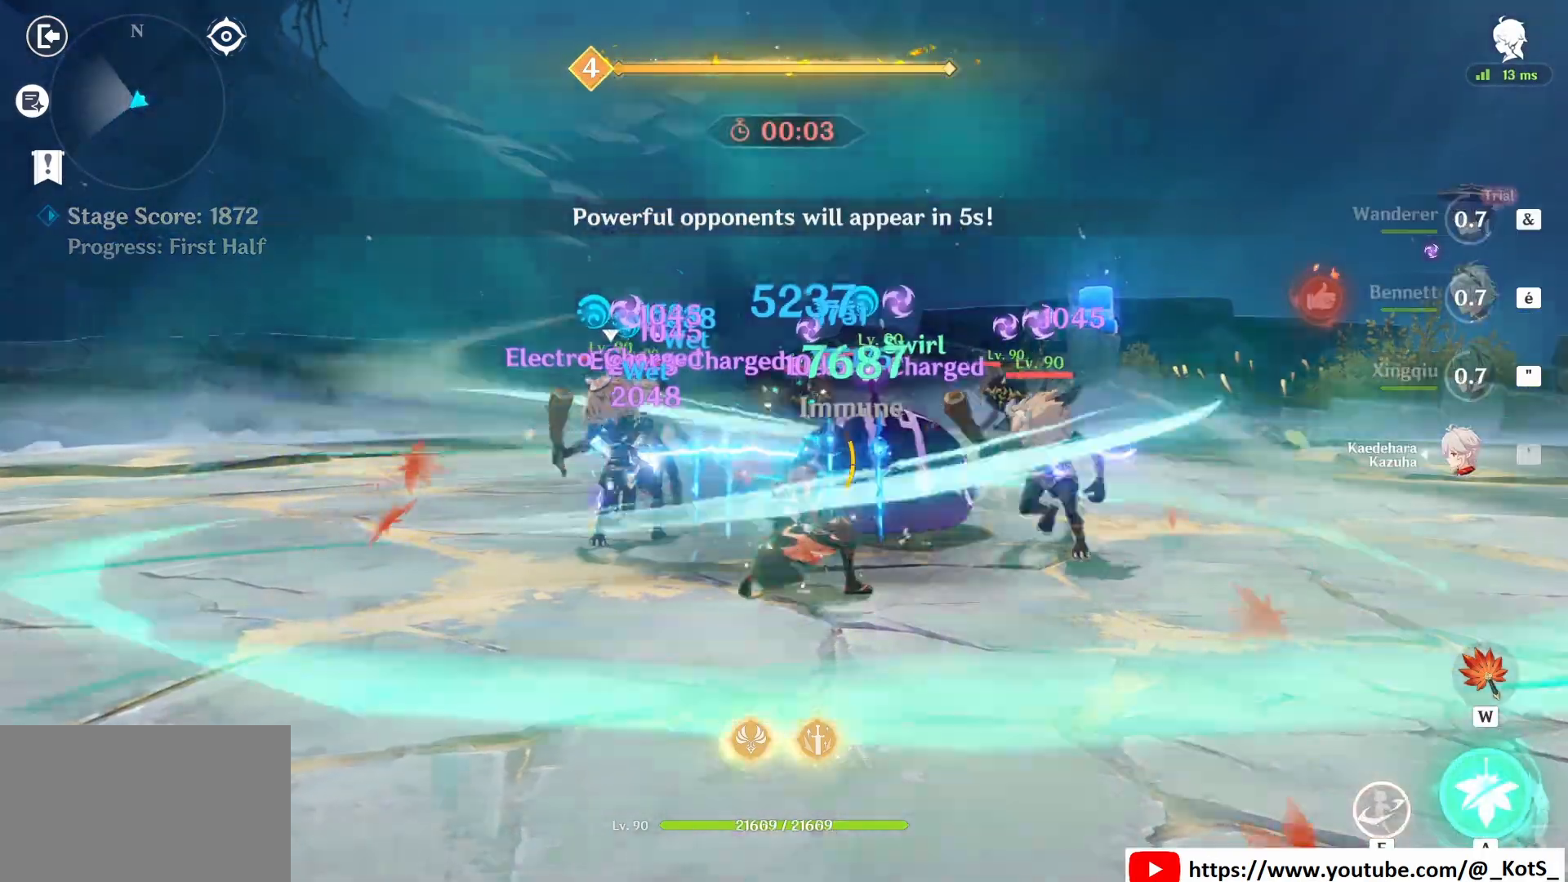
{"keys": ["e", "q", "z"], "mouse": [], "events": []}
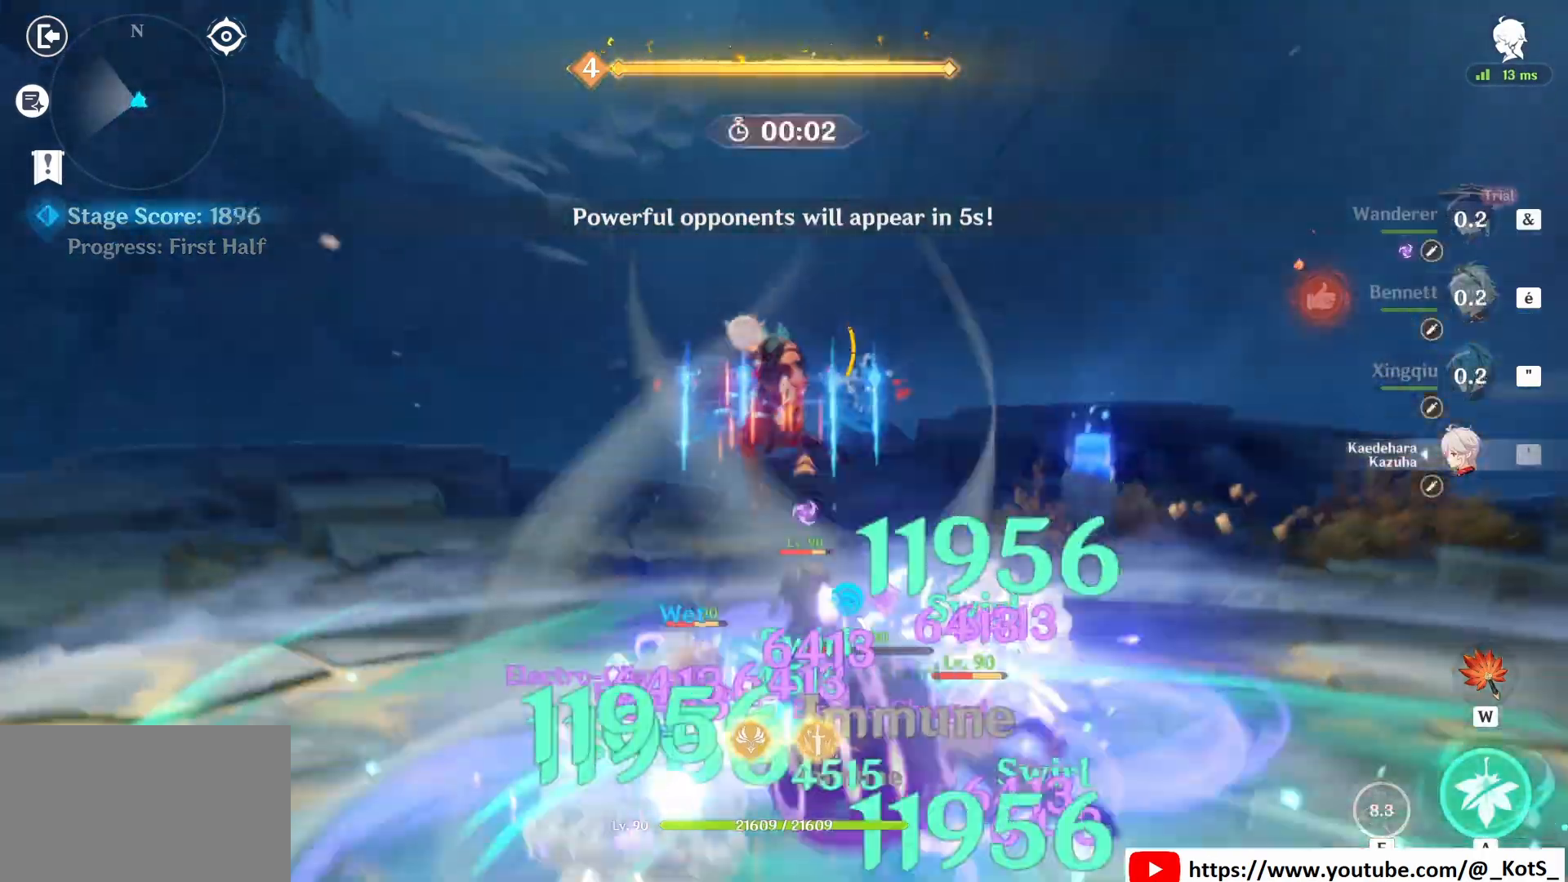
{"keys": ["z"], "mouse": ["left"], "events": [[42, "mouse_left", "down"], [42, "q", "up"], [125, "e", "up"]]}
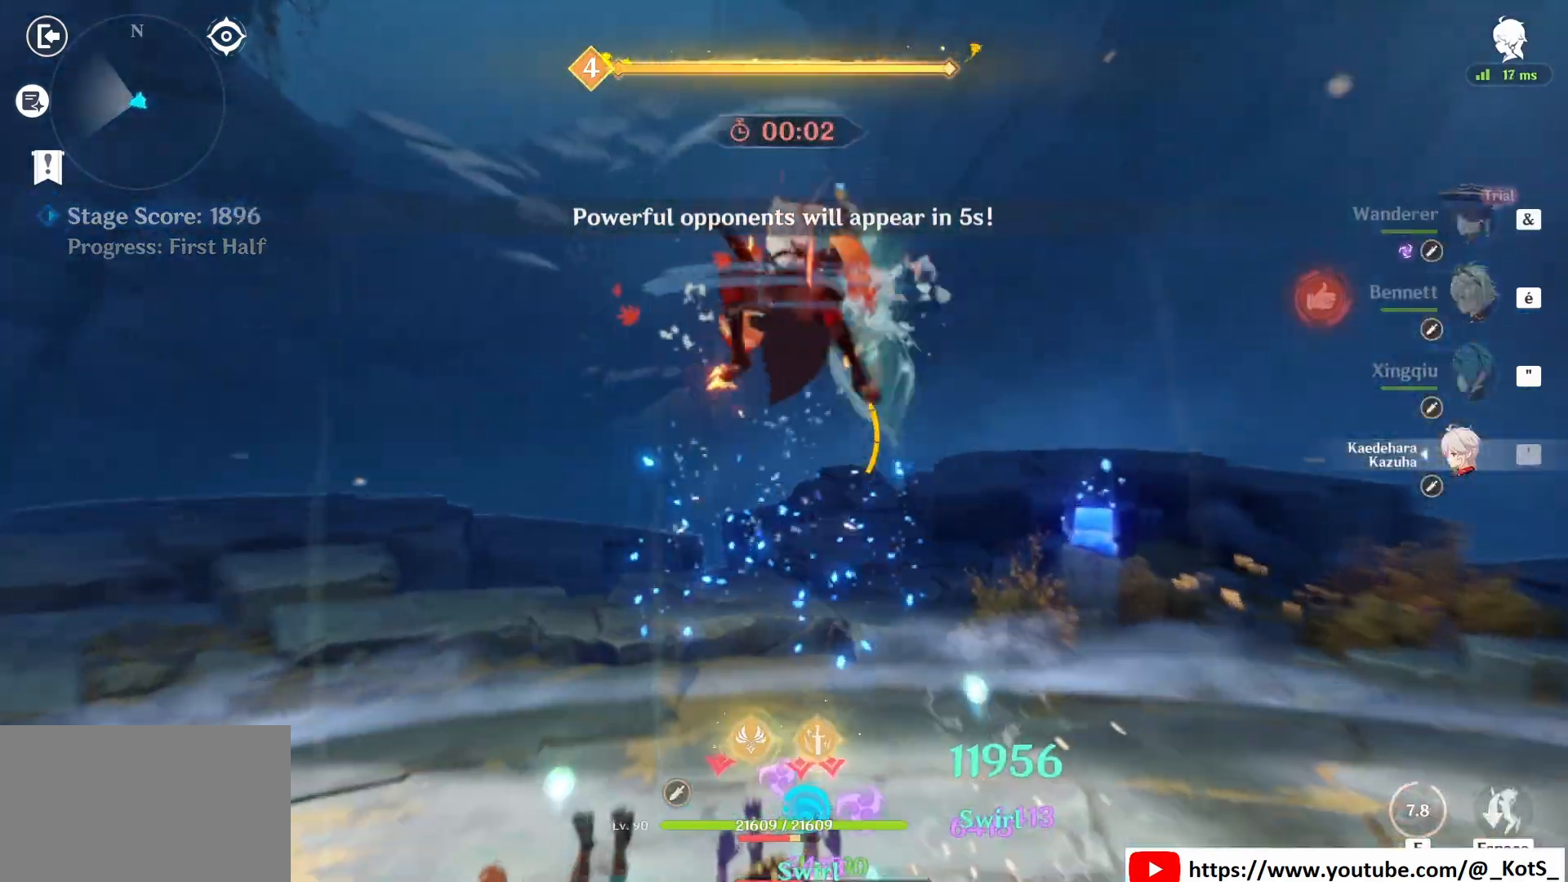
{"keys": ["z"], "mouse": ["left"], "events": []}
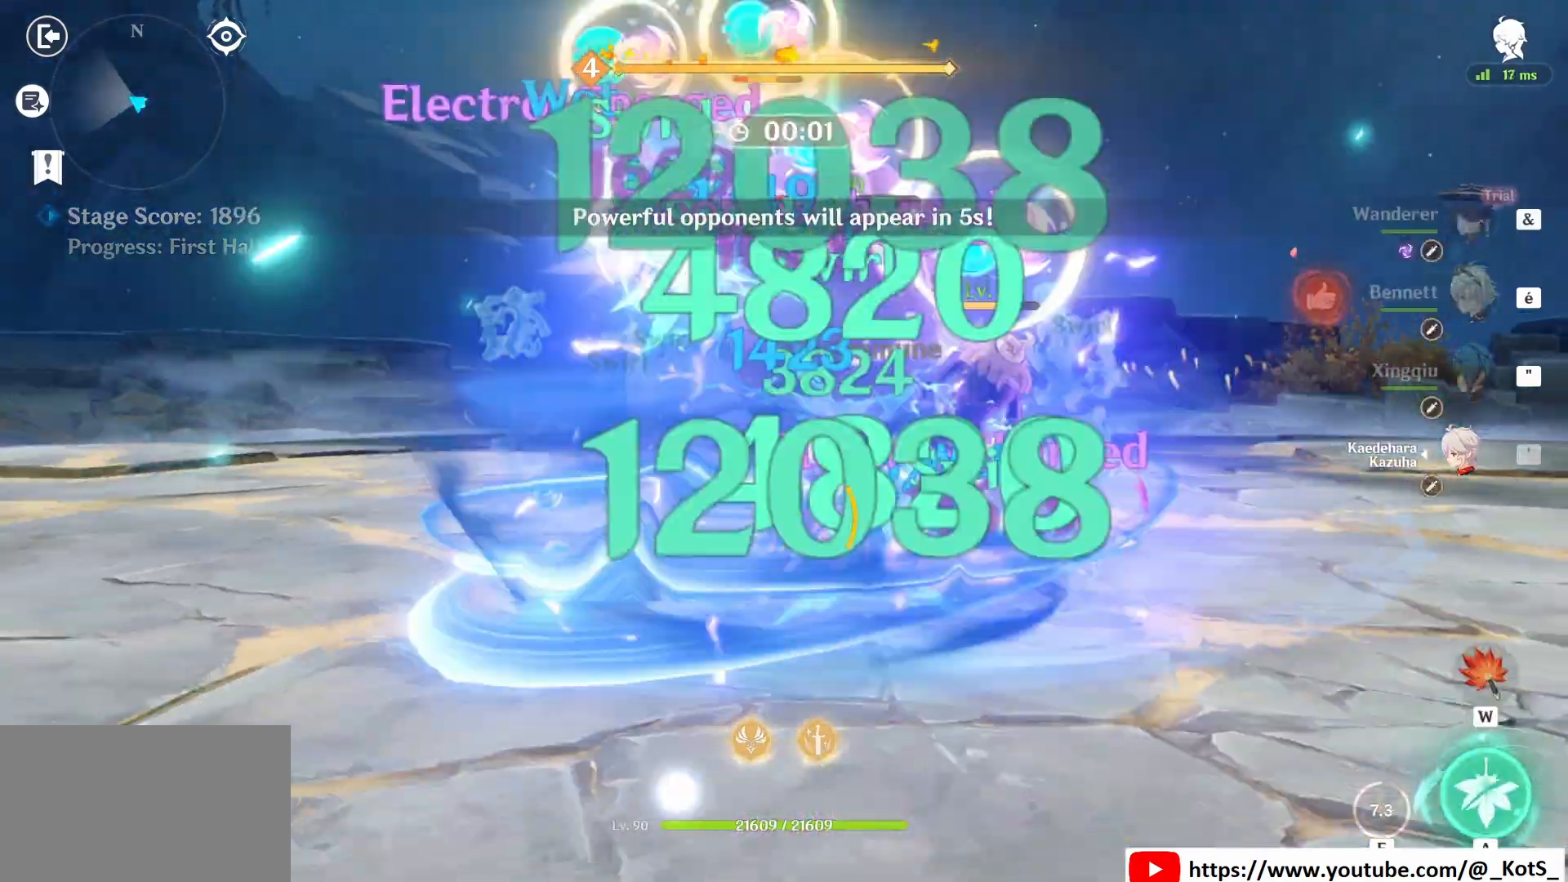
{"keys": ["e", "z"], "mouse": [], "events": [[208, "mouse_left", "up"], [292, "3", "down"], [375, "3", "up"], [458, "e", "down"]]}
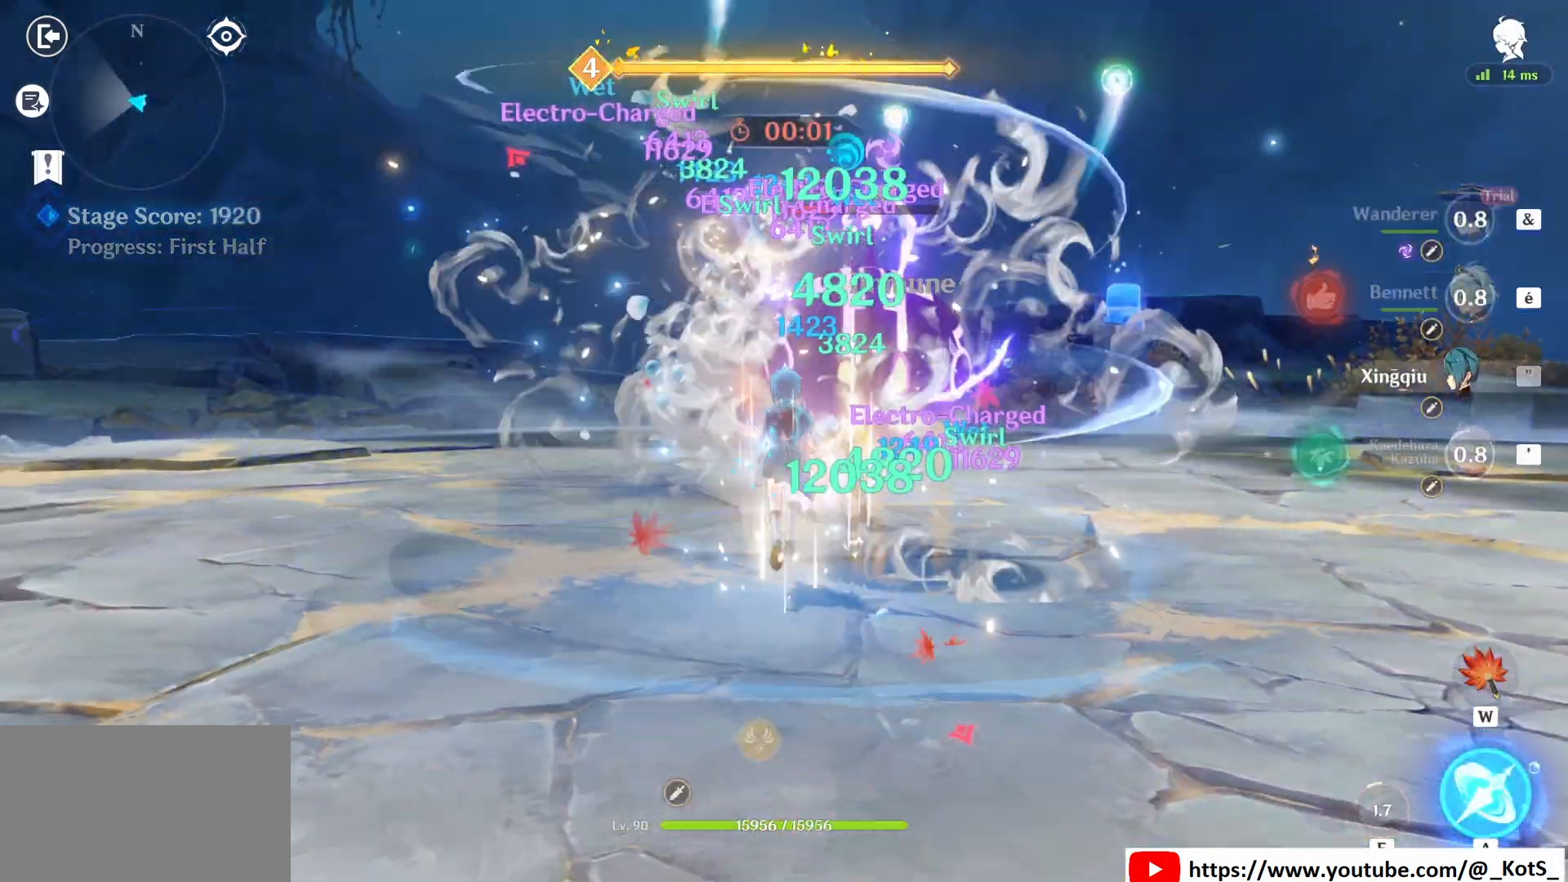
{"keys": ["a", "z"], "mouse": [], "events": [[42, "e", "up"], [83, "e", "down"], [208, "e", "up"], [292, "e", "down"], [375, "e", "up"], [417, "a", "down"]]}